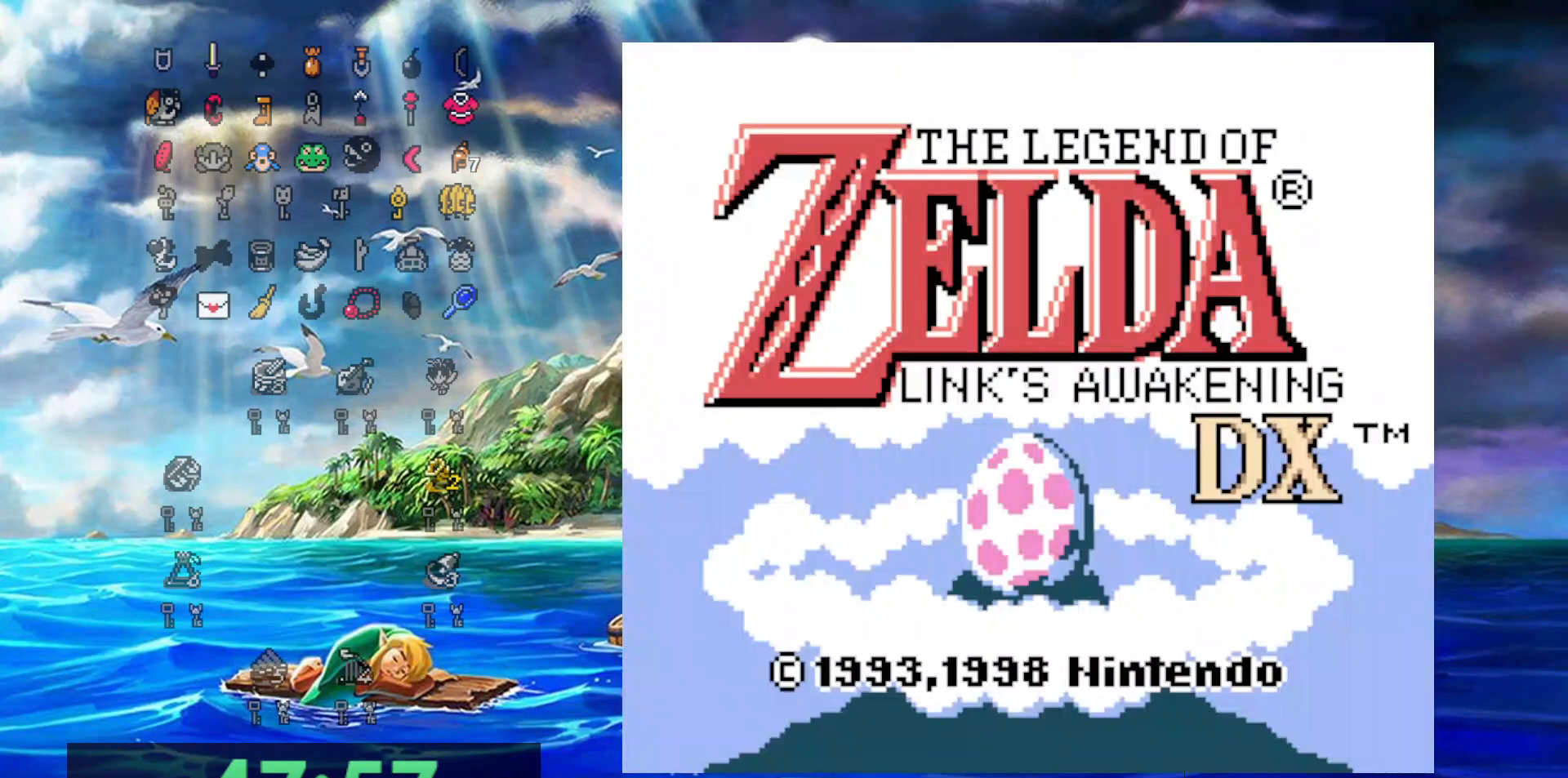
Gameplay with a controller (Nintendo layout); each line is a JSON object with the inputs held at the frame after it. "events" lists button and stick changes between this image and that frame as [ms after this image, input, new state], when the widget could be followed in between. Not read: L3 R3 START.
{"buttons": [], "events": []}
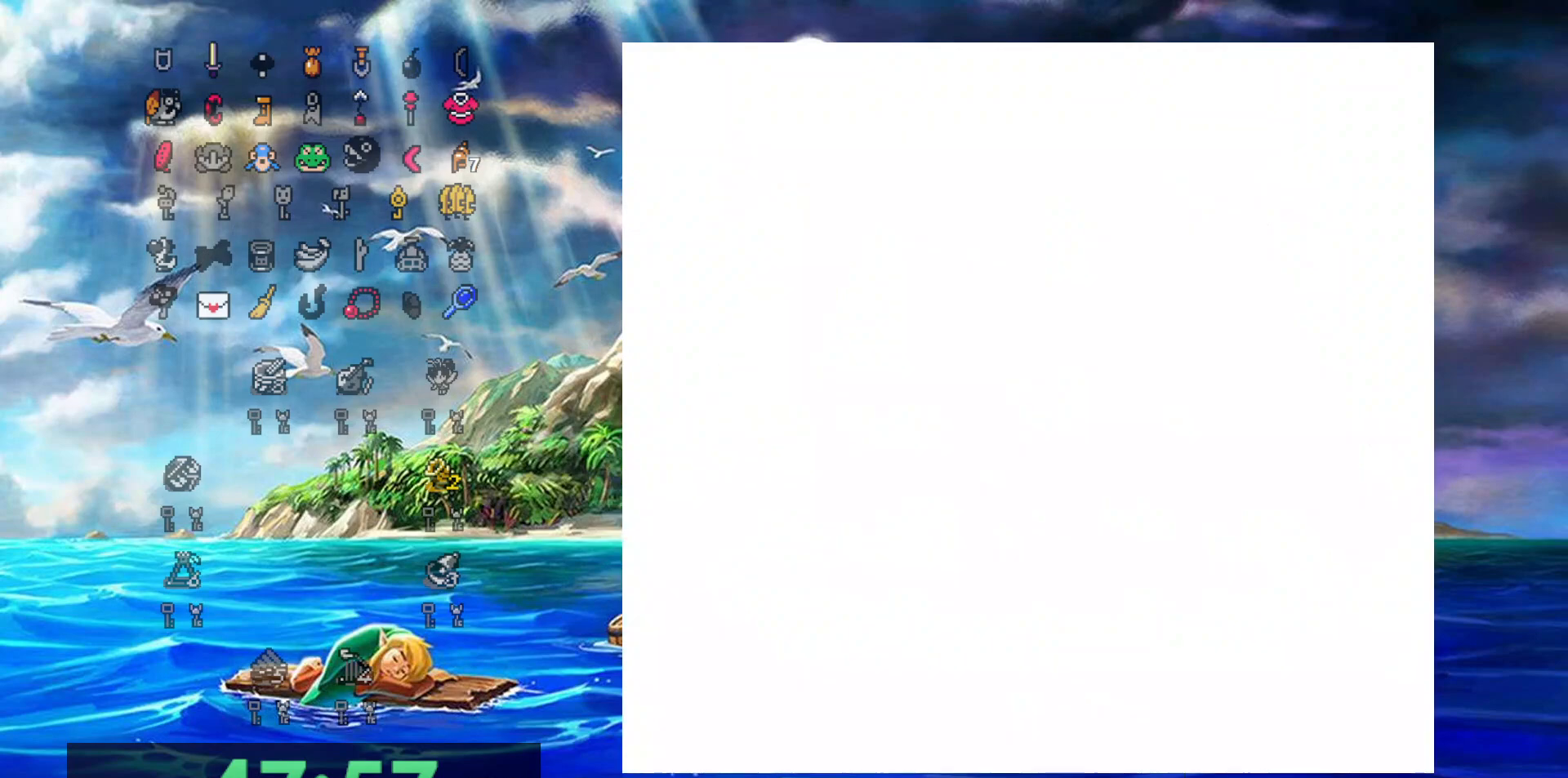
{"buttons": [], "events": []}
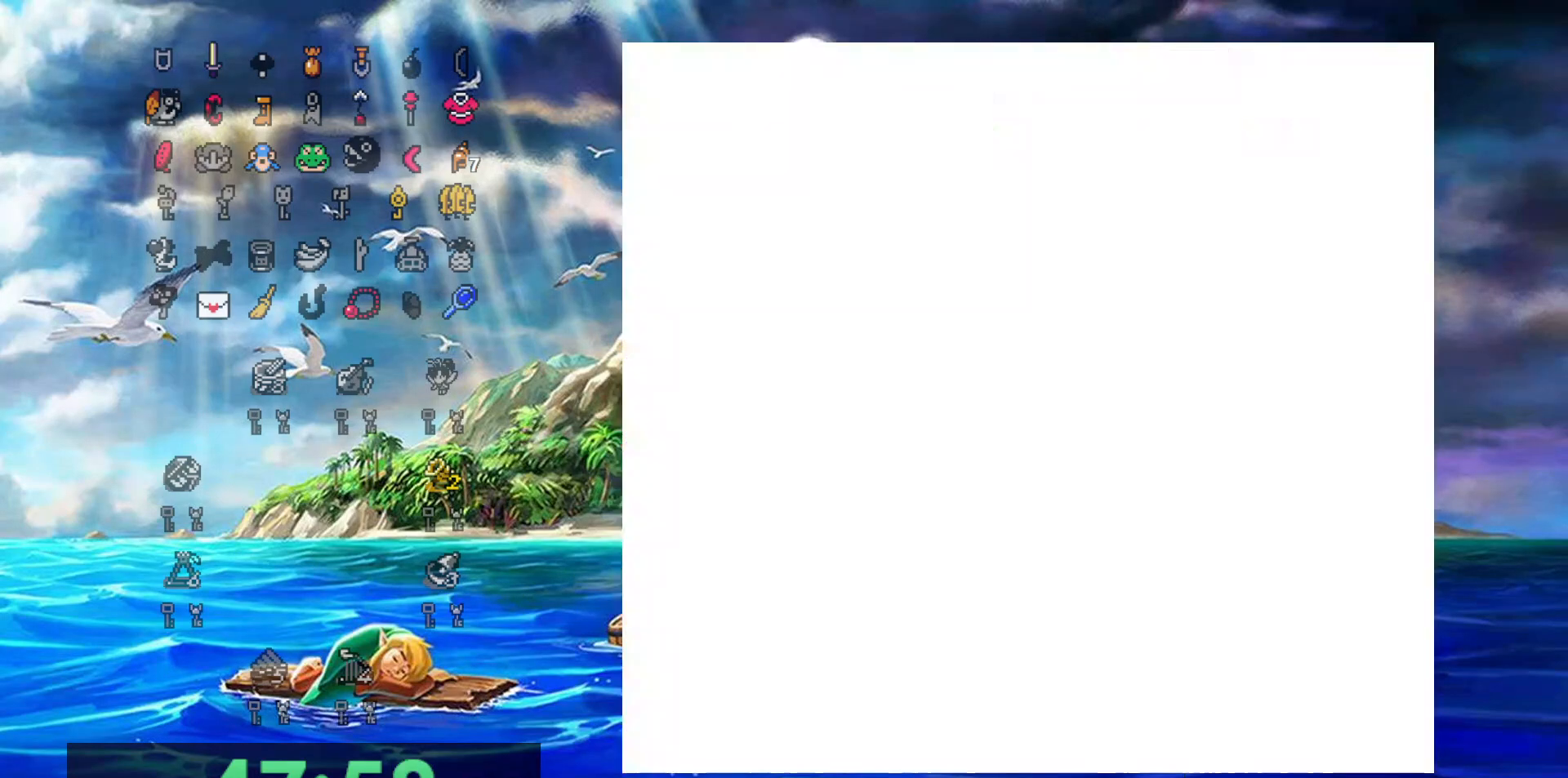
{"buttons": ["DPAD_DOWN", "DPAD_RIGHT"], "events": [[150, "DPAD_DOWN", "down"], [367, "DPAD_RIGHT", "down"]]}
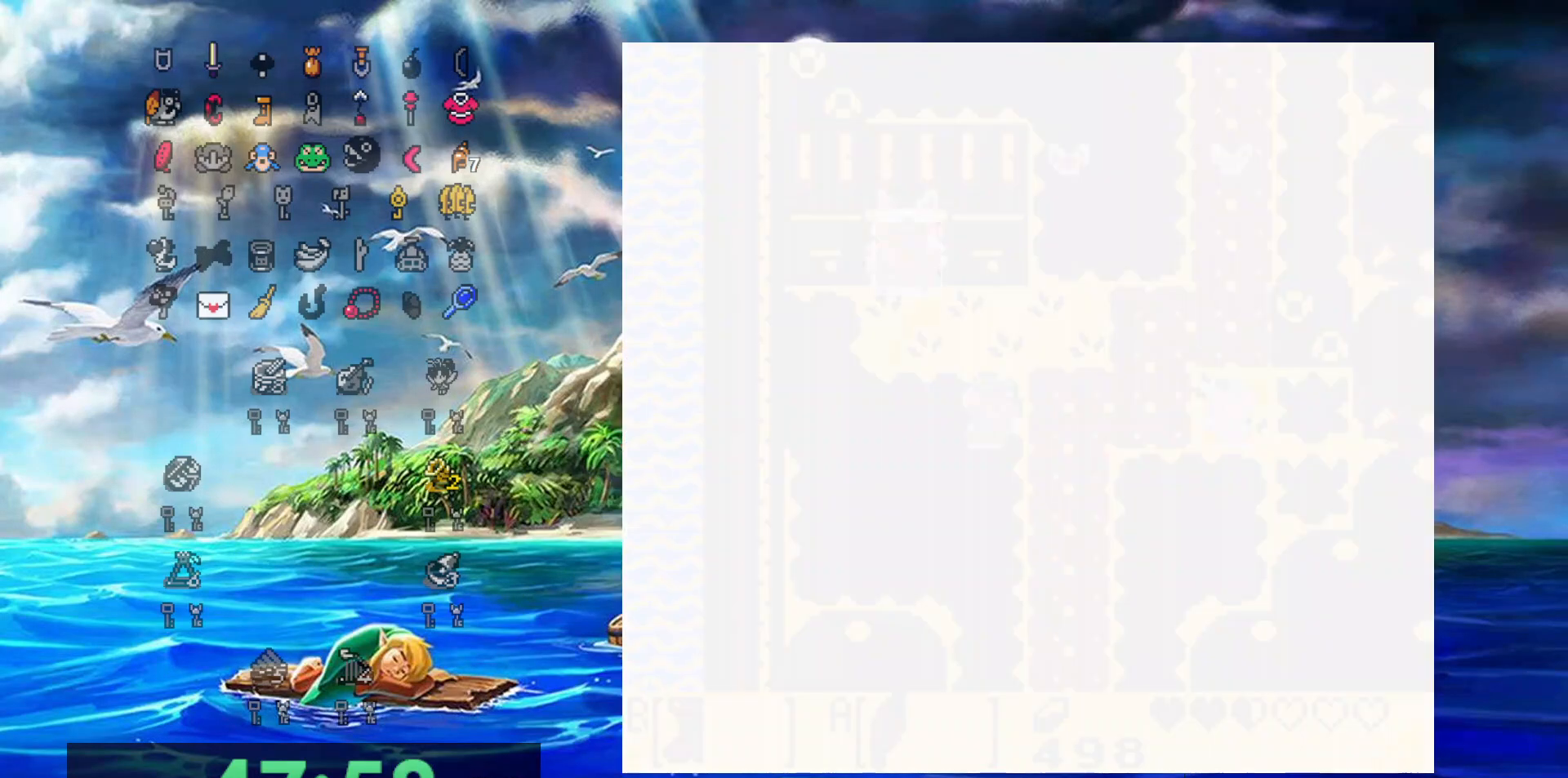
{"buttons": ["DPAD_DOWN", "DPAD_RIGHT"], "events": []}
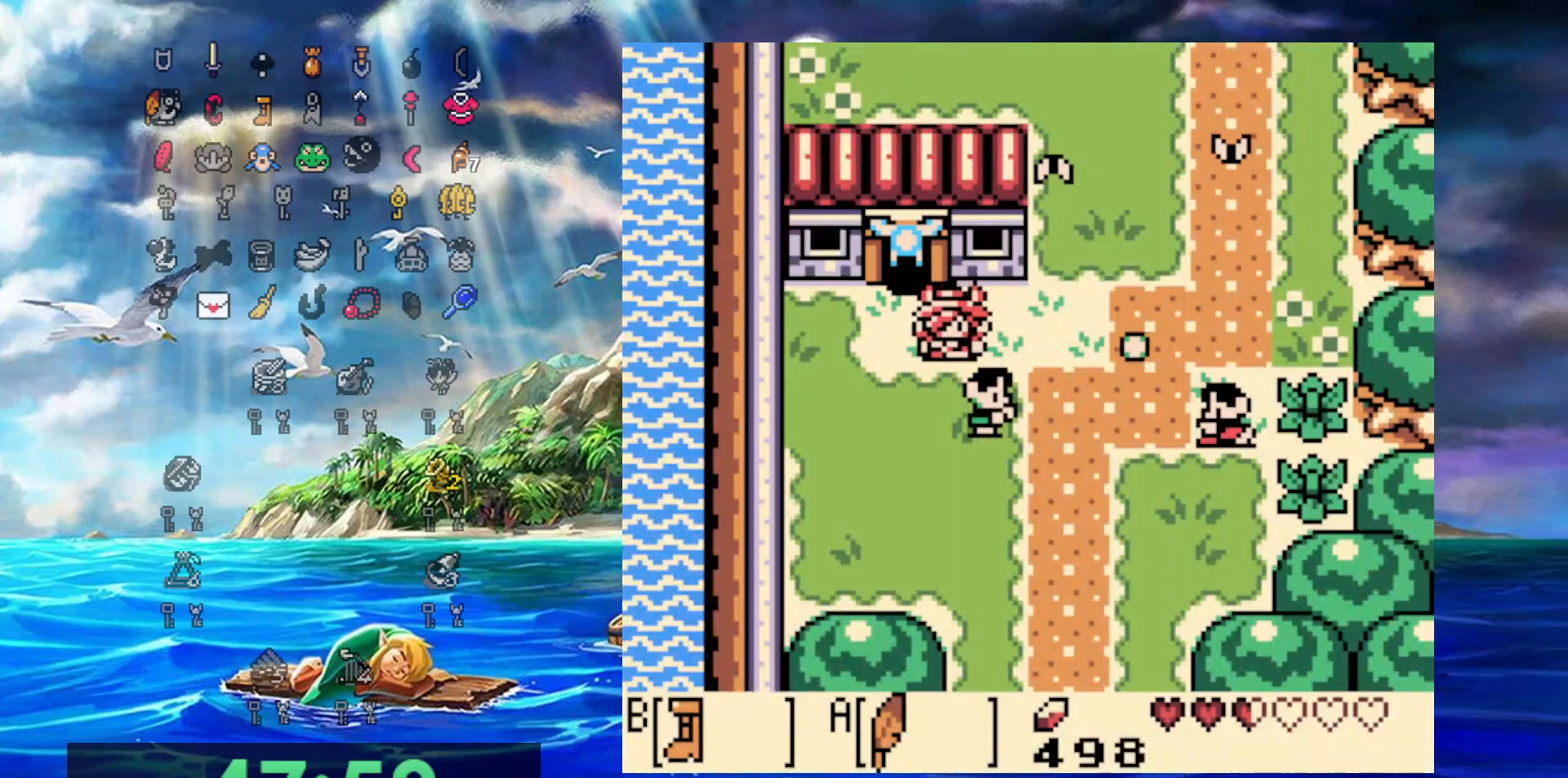
{"buttons": ["DPAD_UP", "DPAD_RIGHT"], "events": [[50, "DPAD_DOWN", "up"], [383, "DPAD_UP", "down"]]}
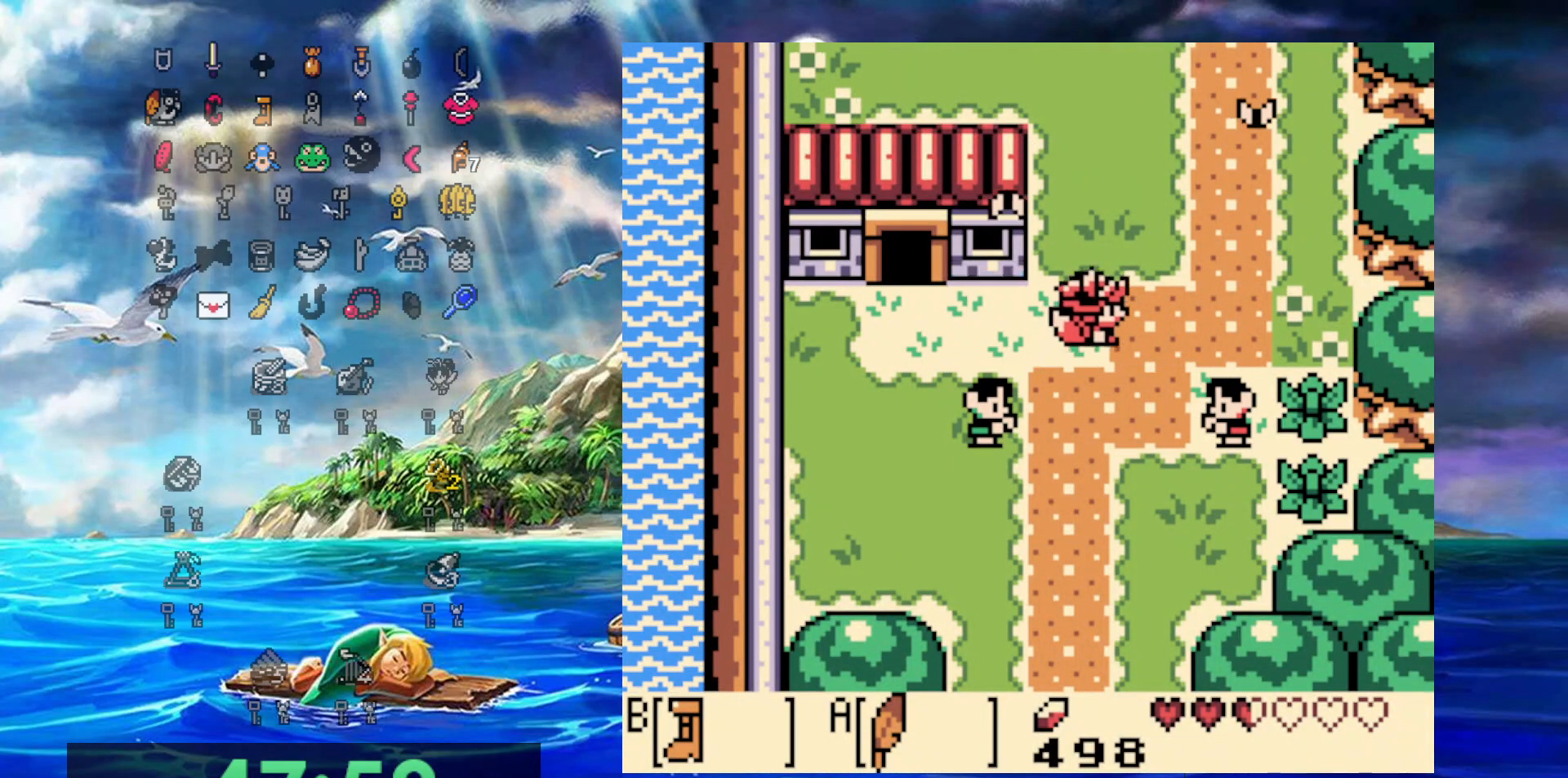
{"buttons": ["DPAD_UP"], "events": [[233, "DPAD_RIGHT", "up"]]}
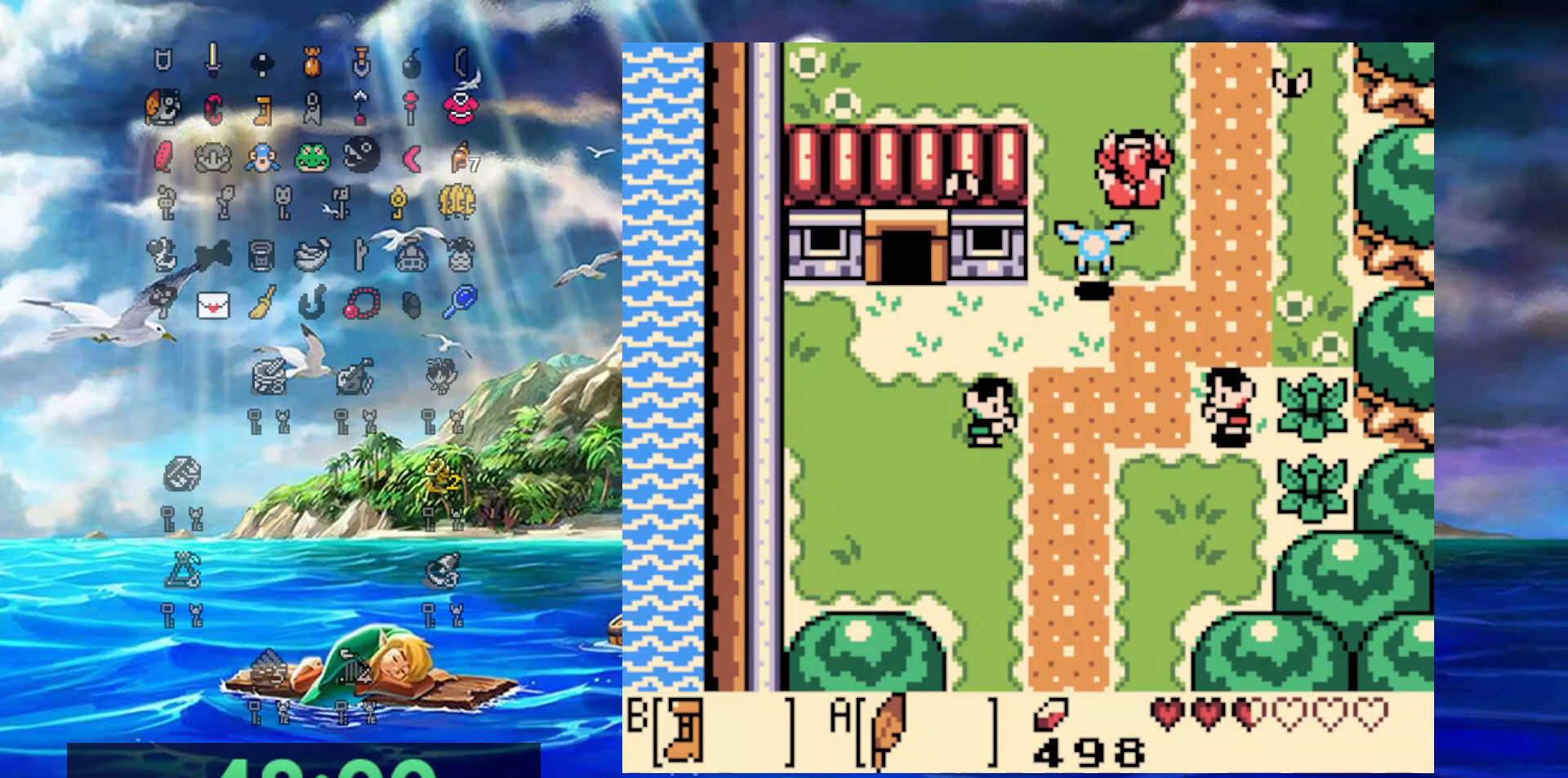
{"buttons": ["DPAD_UP", "DPAD_RIGHT"], "events": [[233, "DPAD_RIGHT", "down"]]}
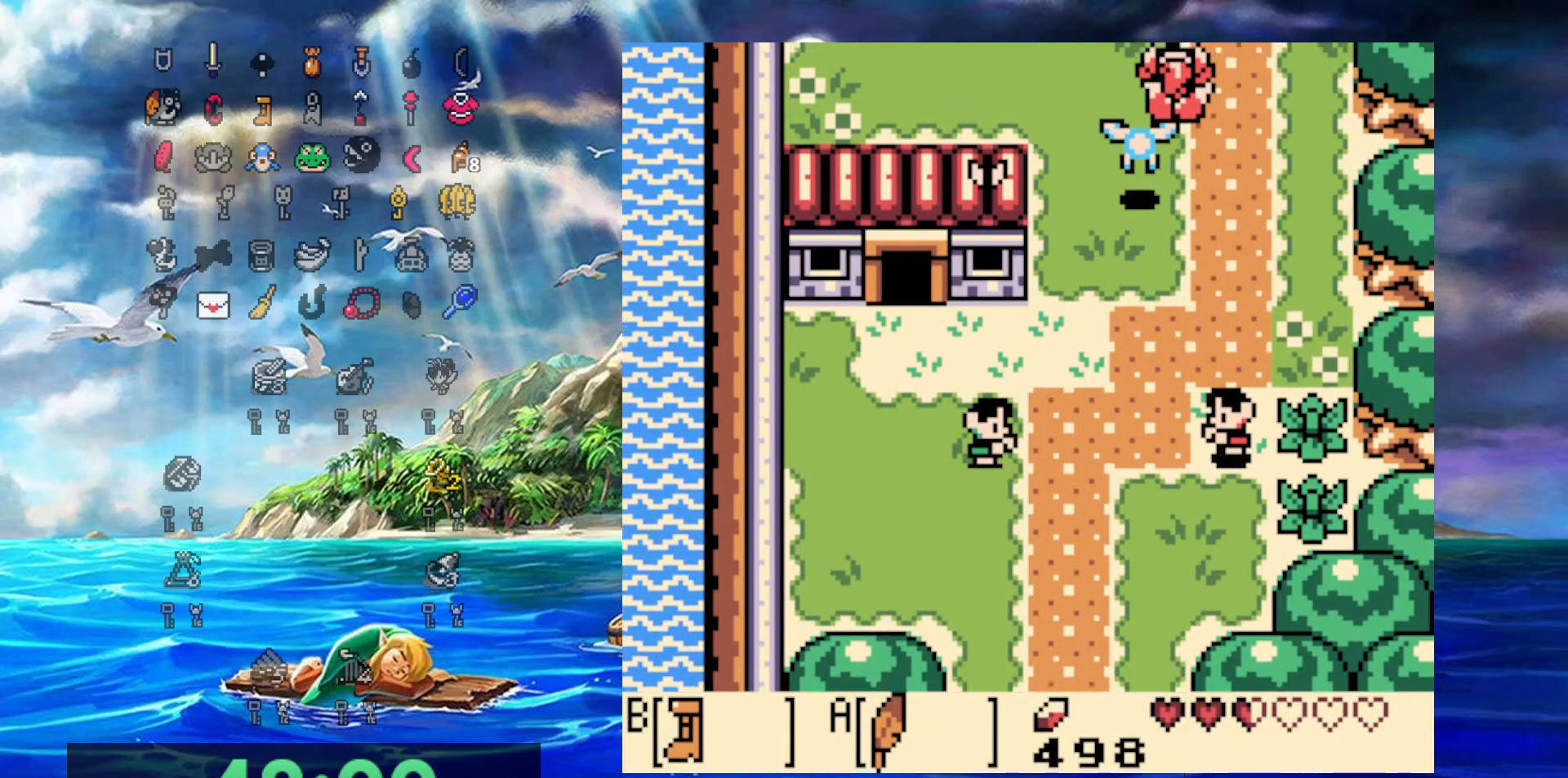
{"buttons": ["DPAD_UP", "DPAD_RIGHT"], "events": []}
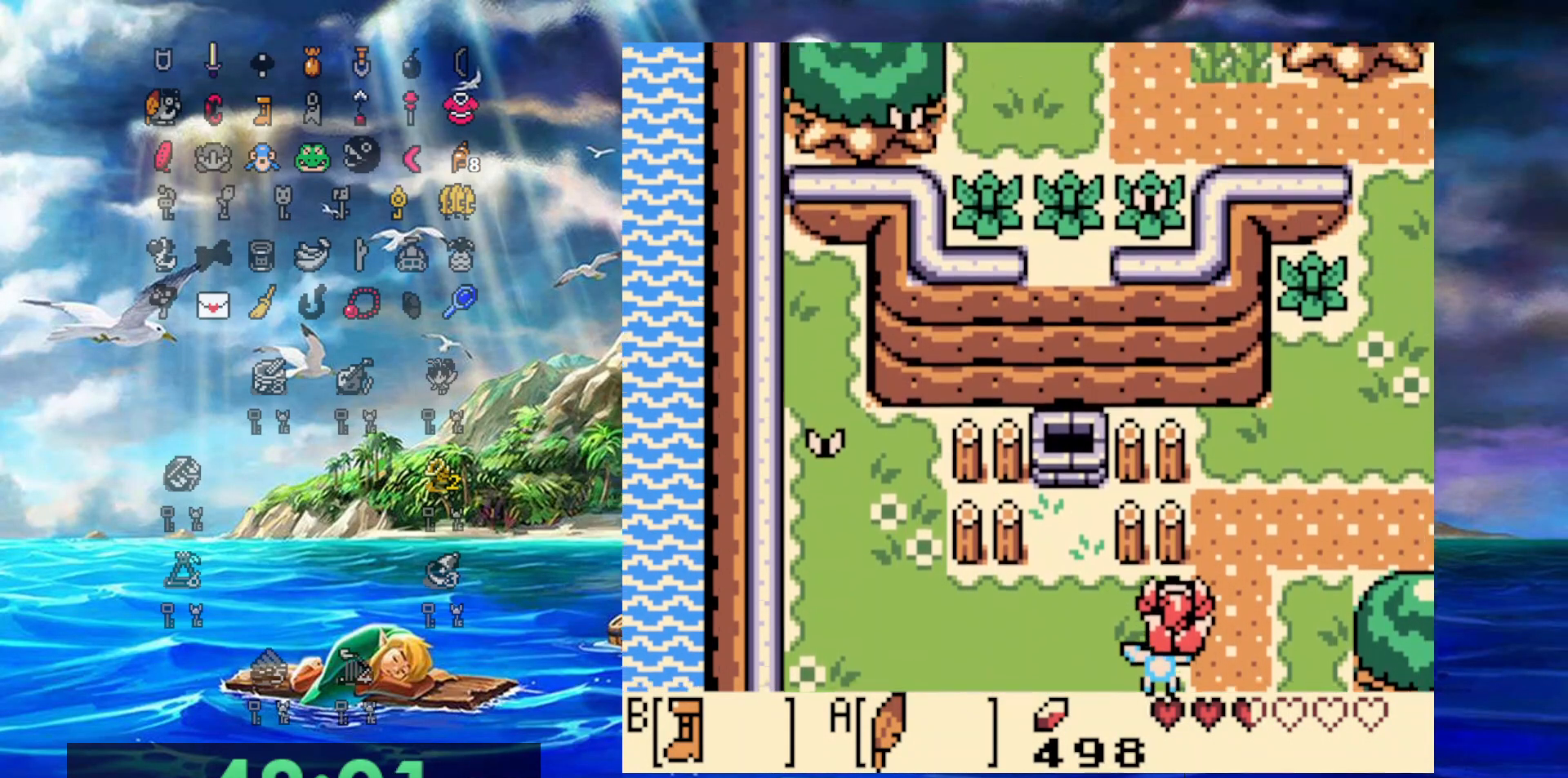
{"buttons": ["B", "DPAD_RIGHT"], "events": [[350, "B", "down"], [483, "DPAD_UP", "up"]]}
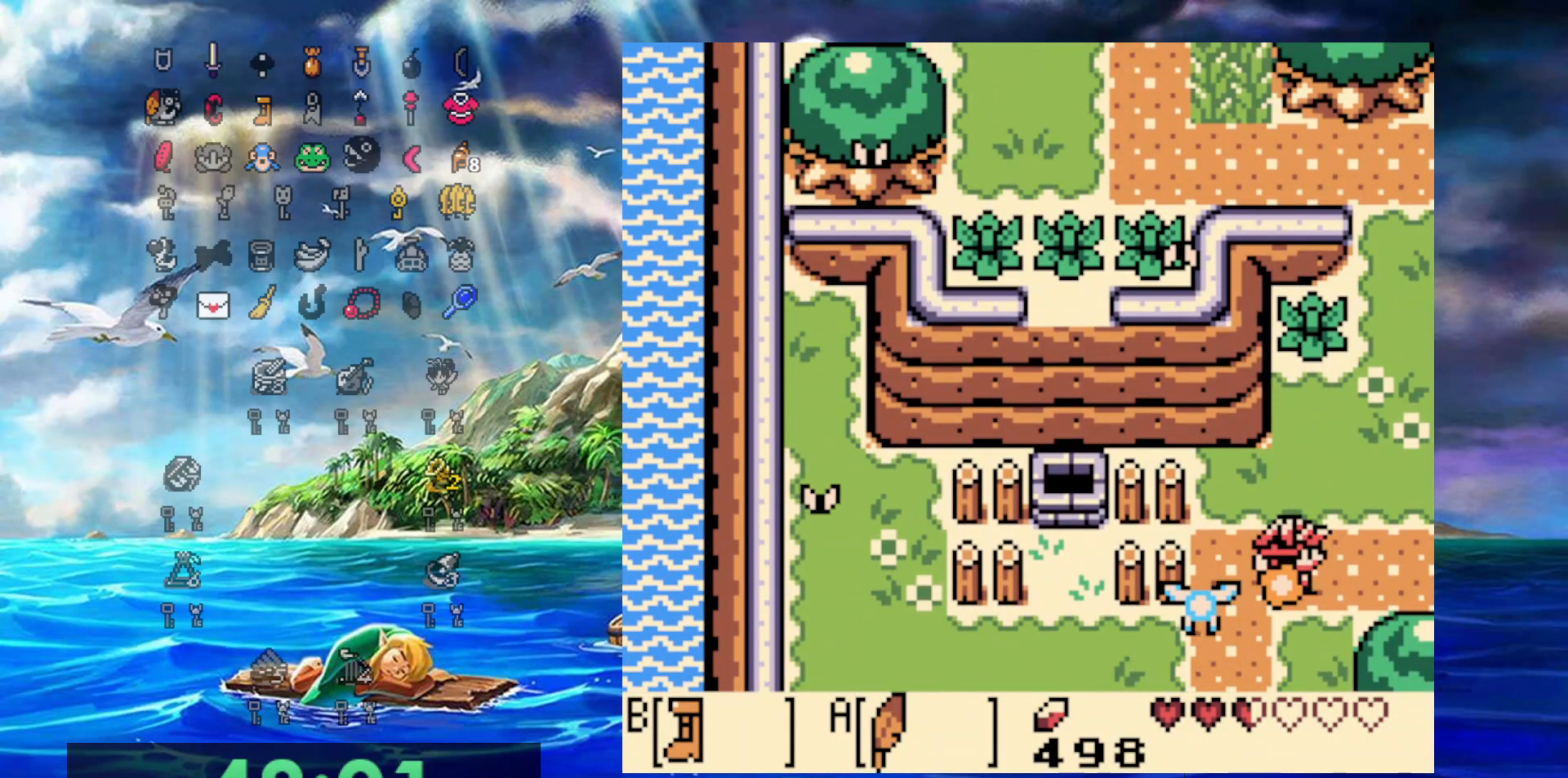
{"buttons": ["B", "DPAD_RIGHT"], "events": []}
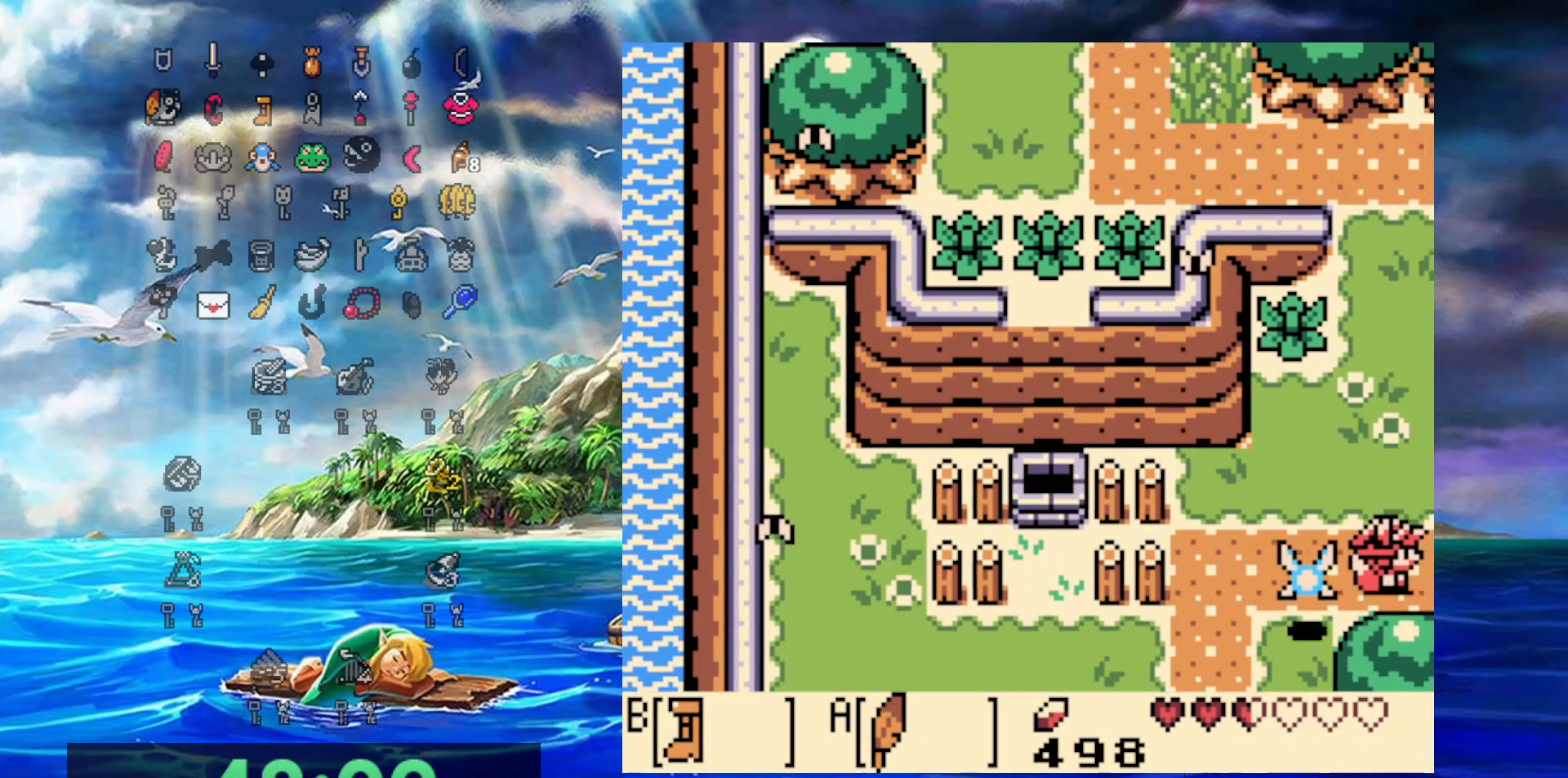
{"buttons": ["B", "DPAD_RIGHT"], "events": []}
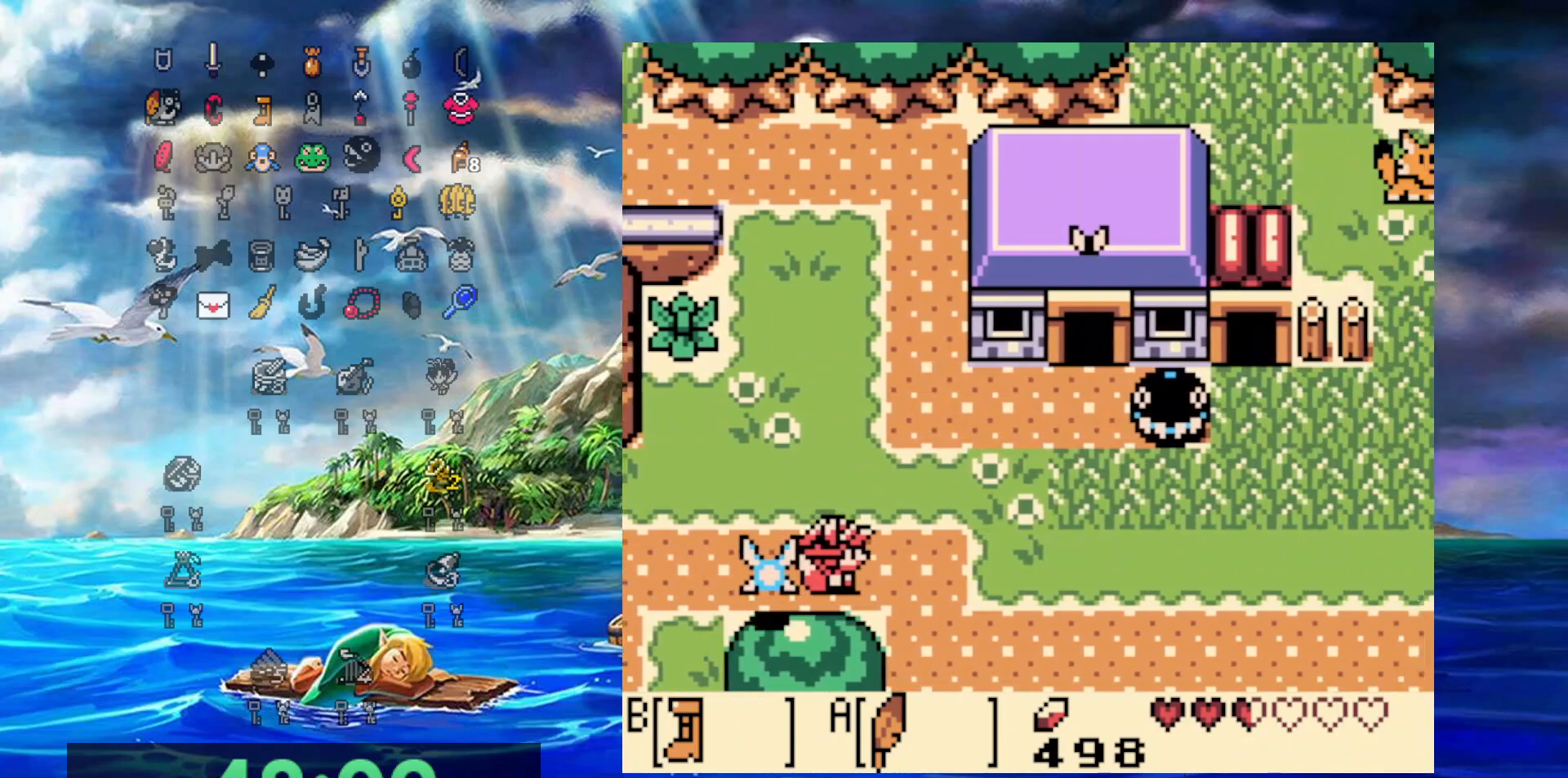
{"buttons": ["B", "DPAD_RIGHT"], "events": []}
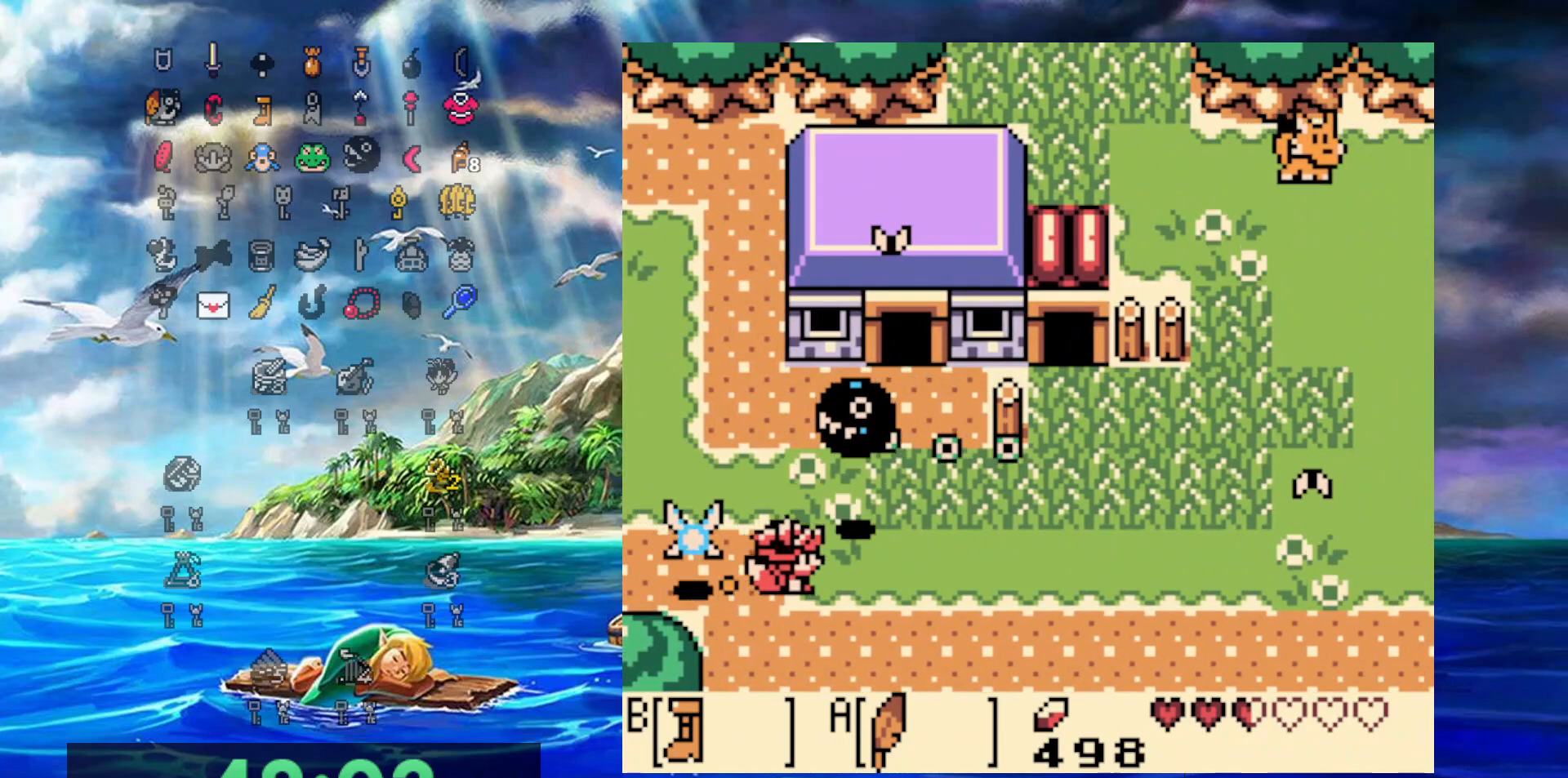
{"buttons": ["B", "DPAD_RIGHT"], "events": []}
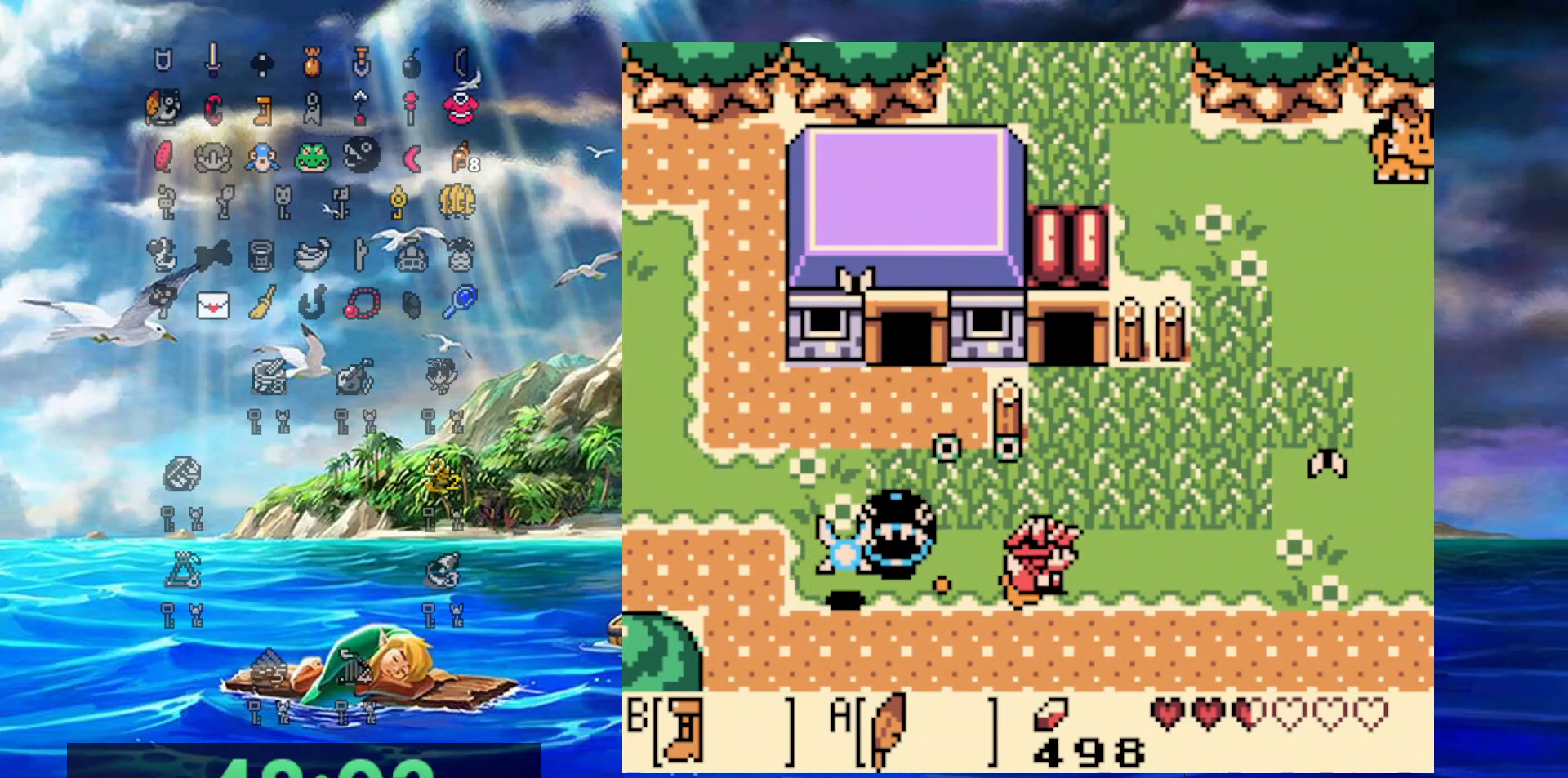
{"buttons": ["B", "DPAD_RIGHT"], "events": []}
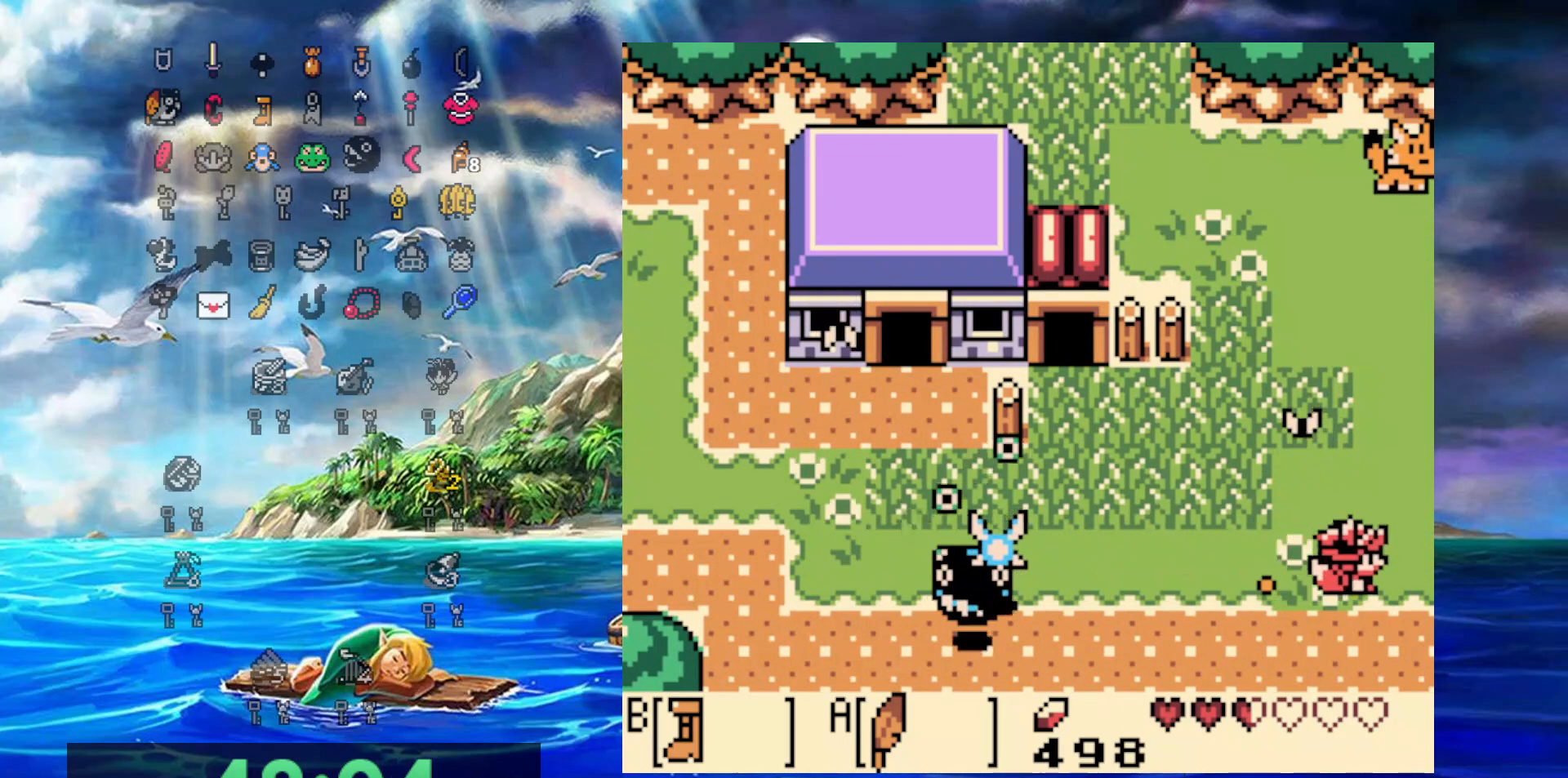
{"buttons": ["B", "DPAD_RIGHT"], "events": []}
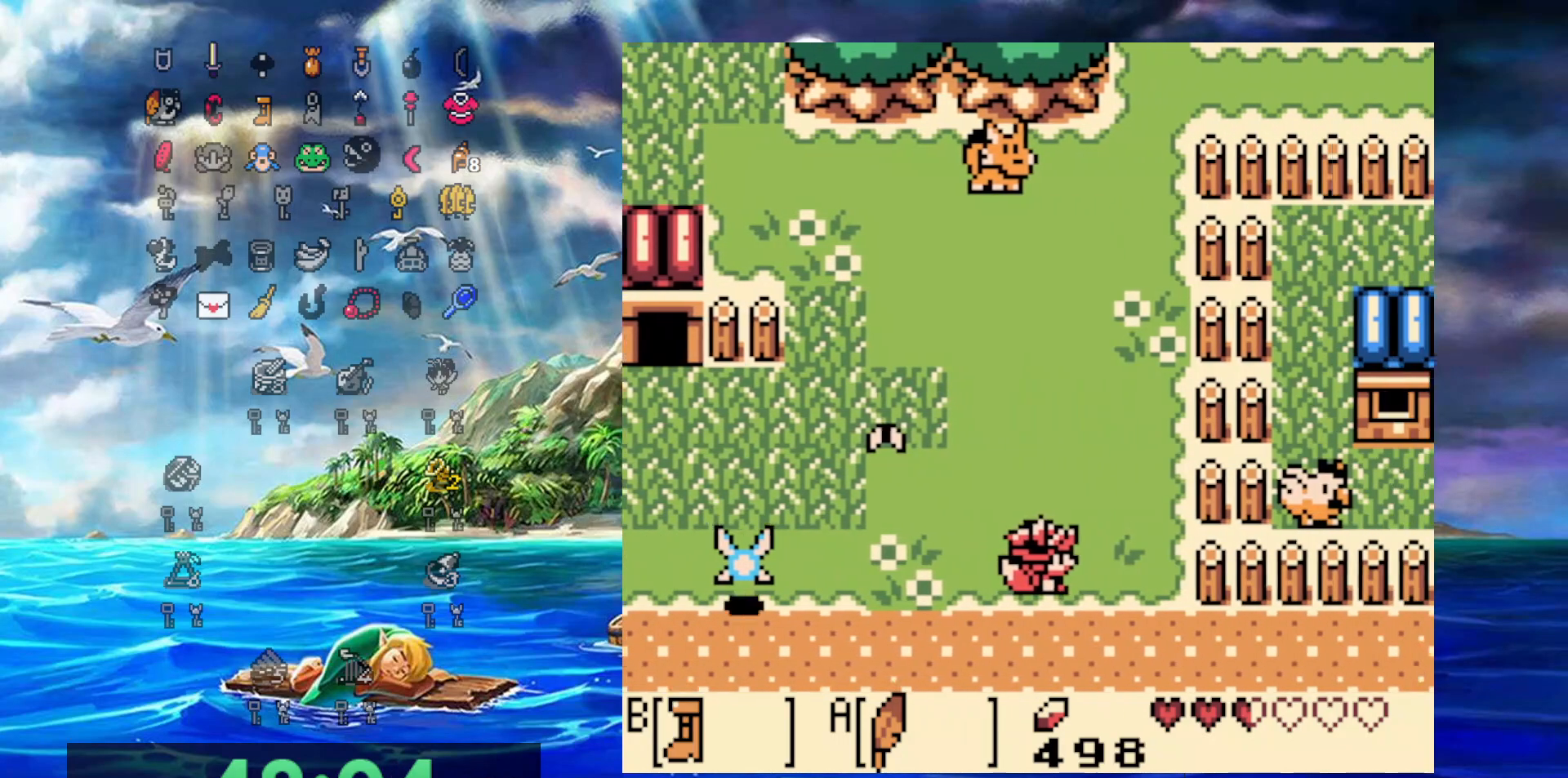
{"buttons": ["B", "DPAD_DOWN", "DPAD_RIGHT"], "events": [[267, "DPAD_DOWN", "down"]]}
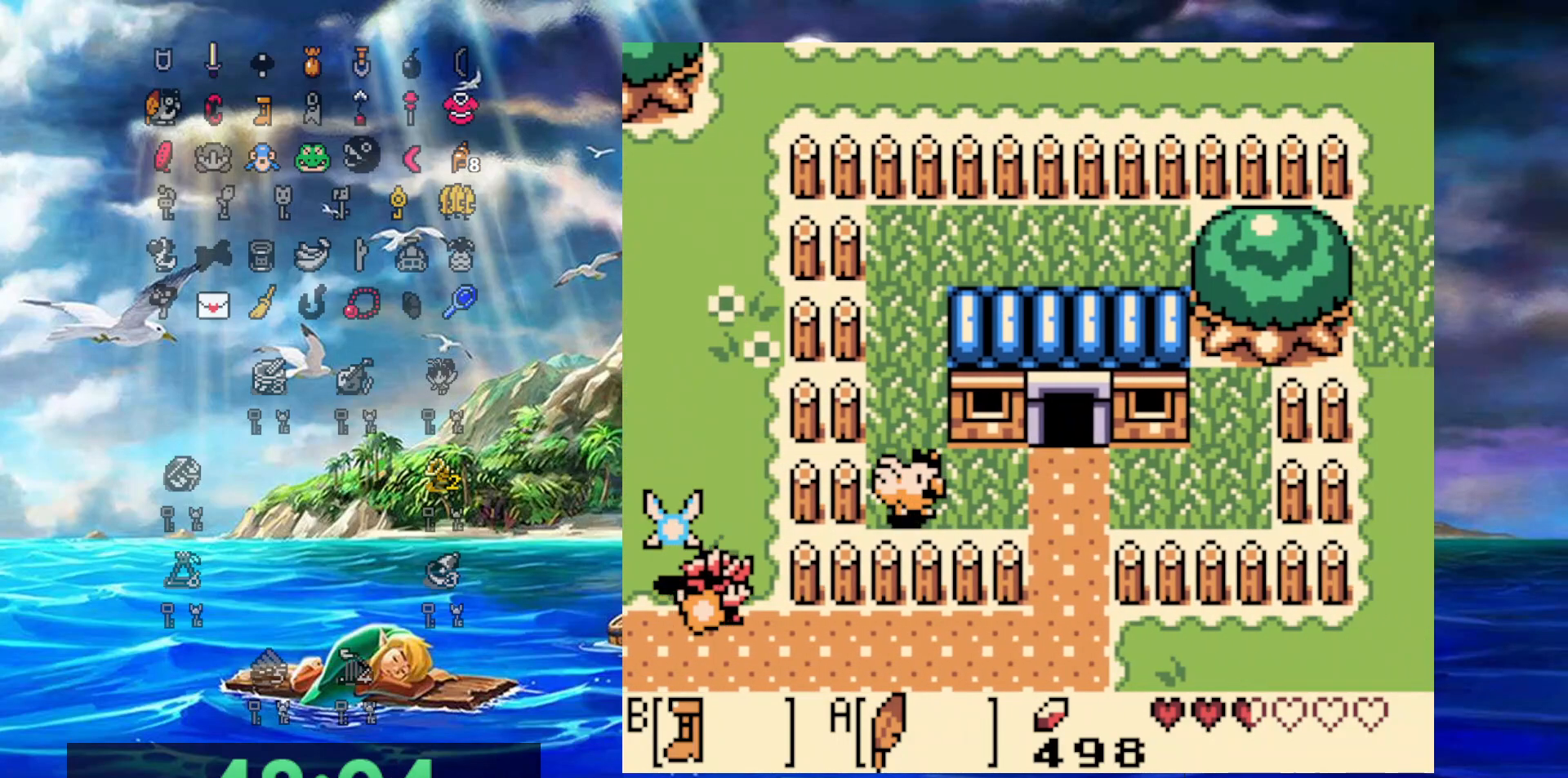
{"buttons": ["B", "DPAD_RIGHT"], "events": [[67, "DPAD_DOWN", "up"]]}
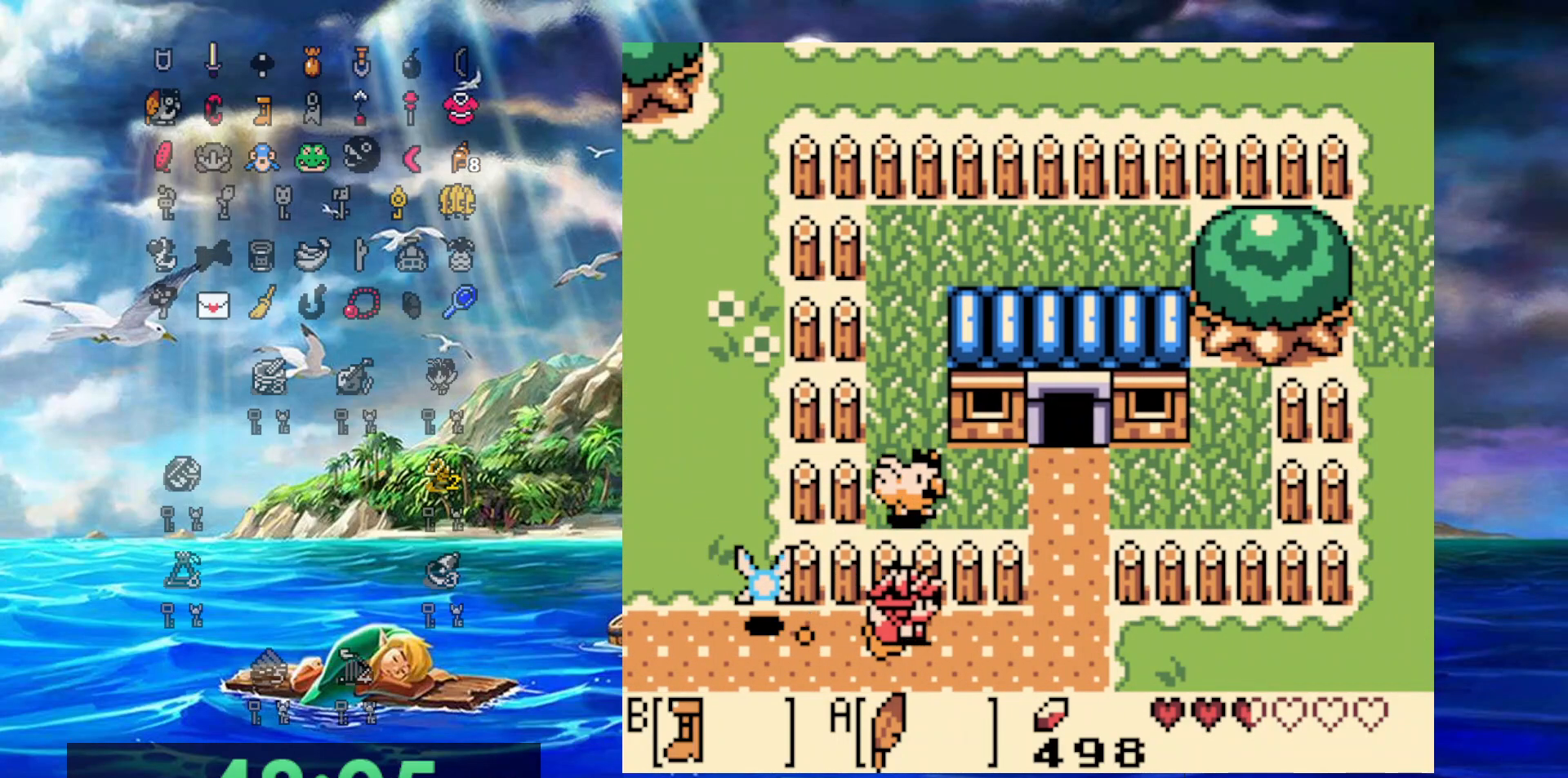
{"buttons": ["B", "DPAD_RIGHT"], "events": []}
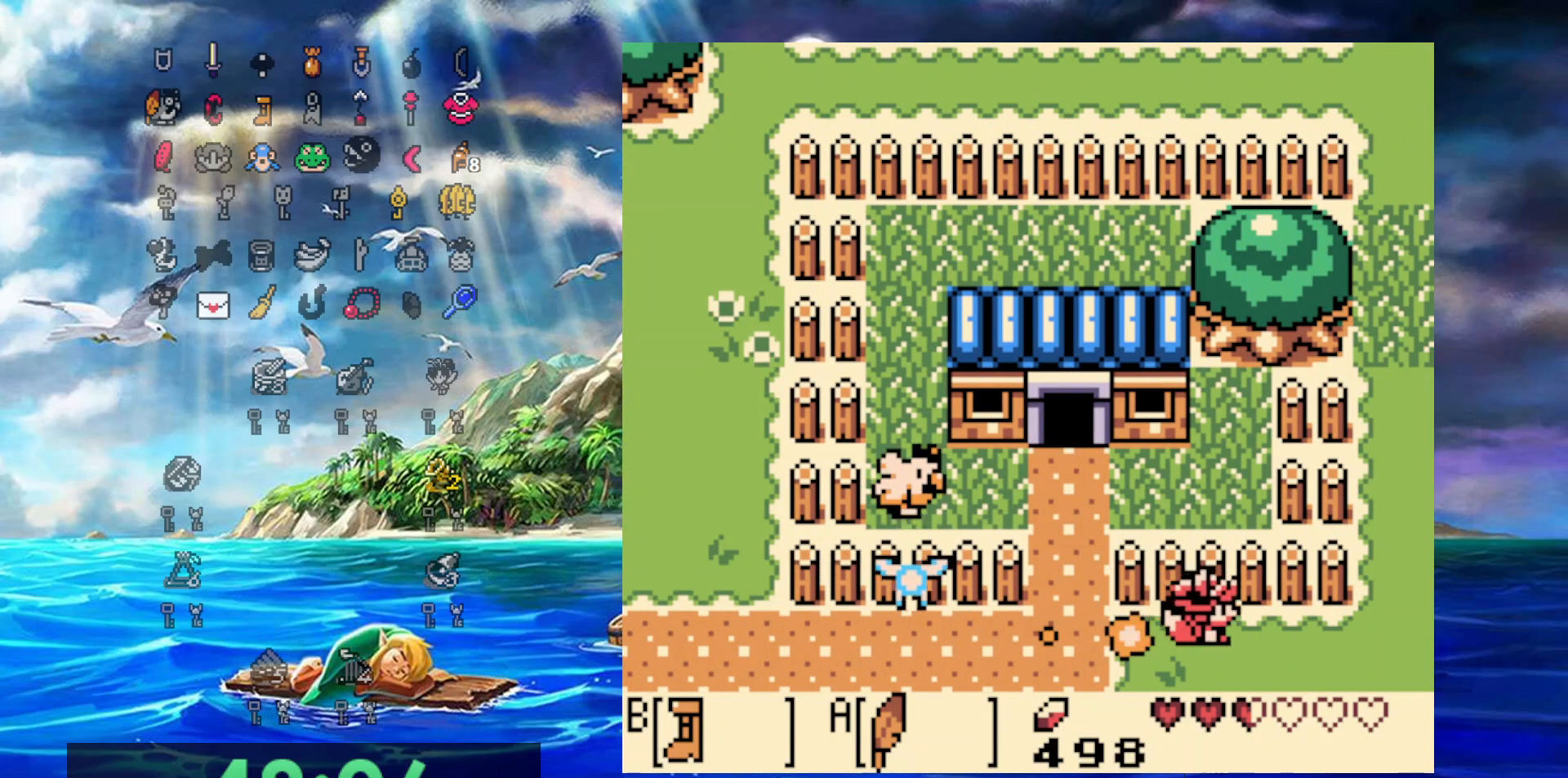
{"buttons": ["B", "DPAD_RIGHT"], "events": []}
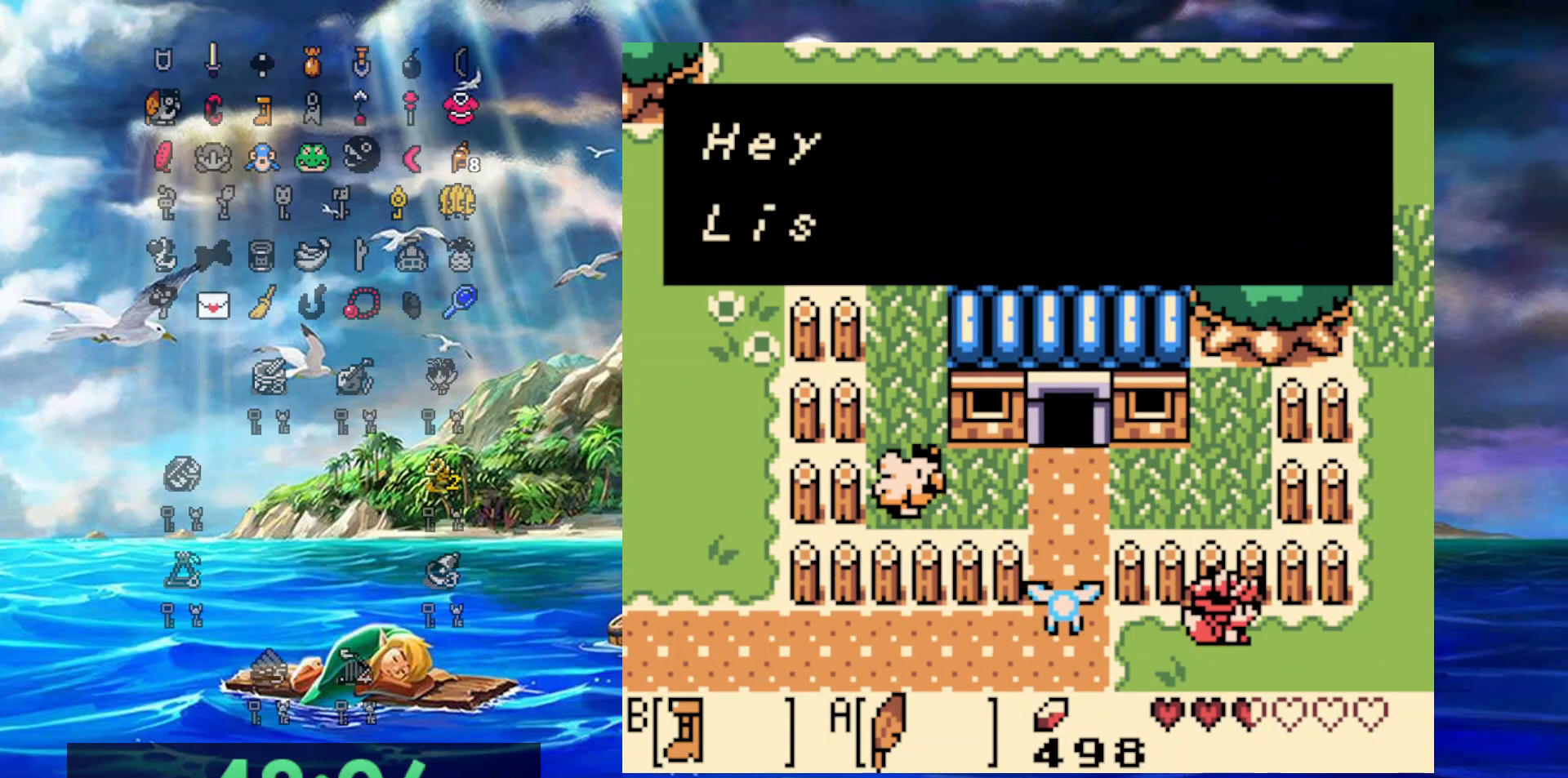
{"buttons": ["A", "B", "DPAD_RIGHT"], "events": [[117, "A", "down"], [283, "A", "up"], [400, "A", "down"]]}
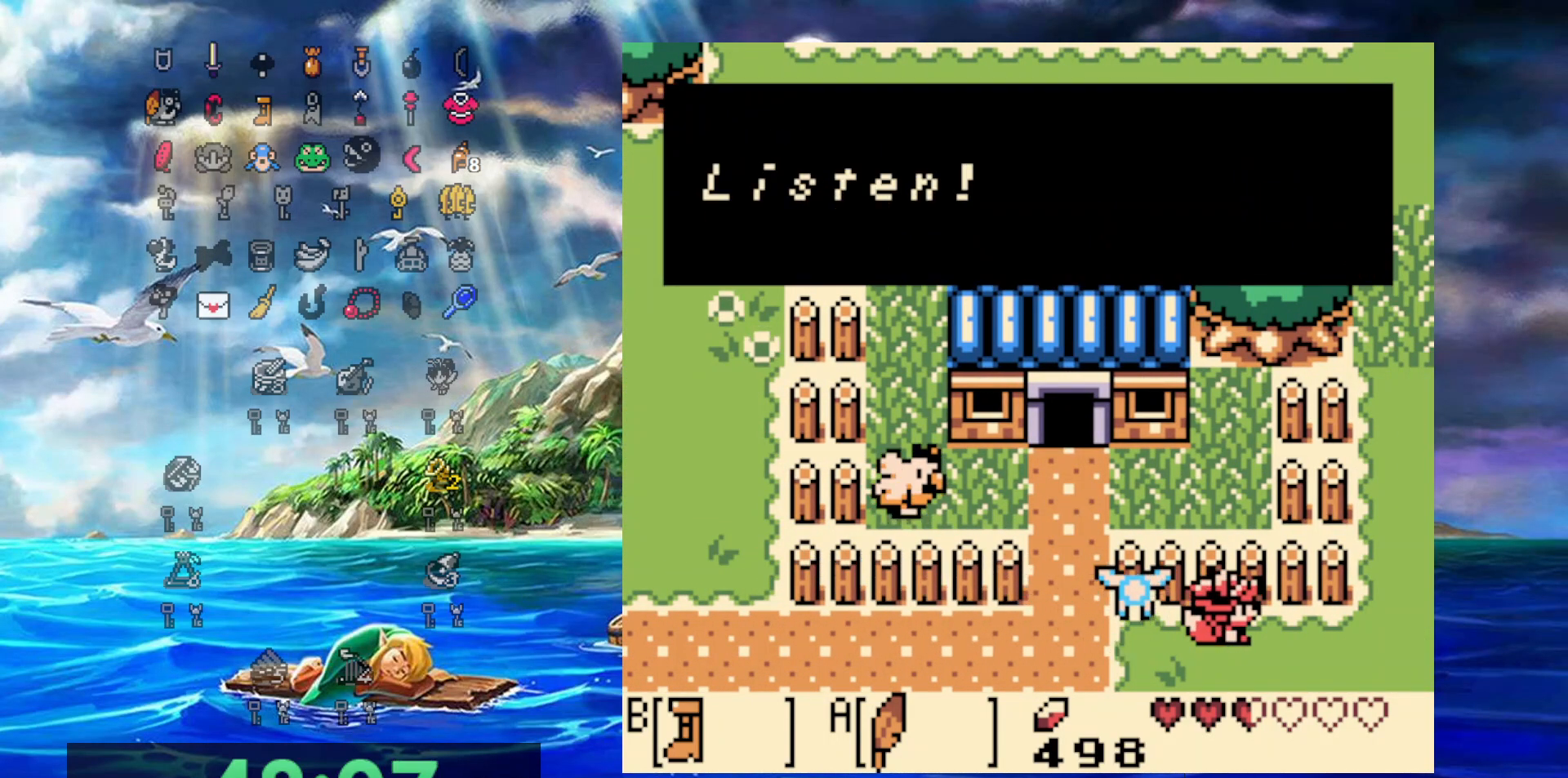
{"buttons": ["A", "B", "DPAD_RIGHT"], "events": [[67, "A", "up"], [383, "A", "down"]]}
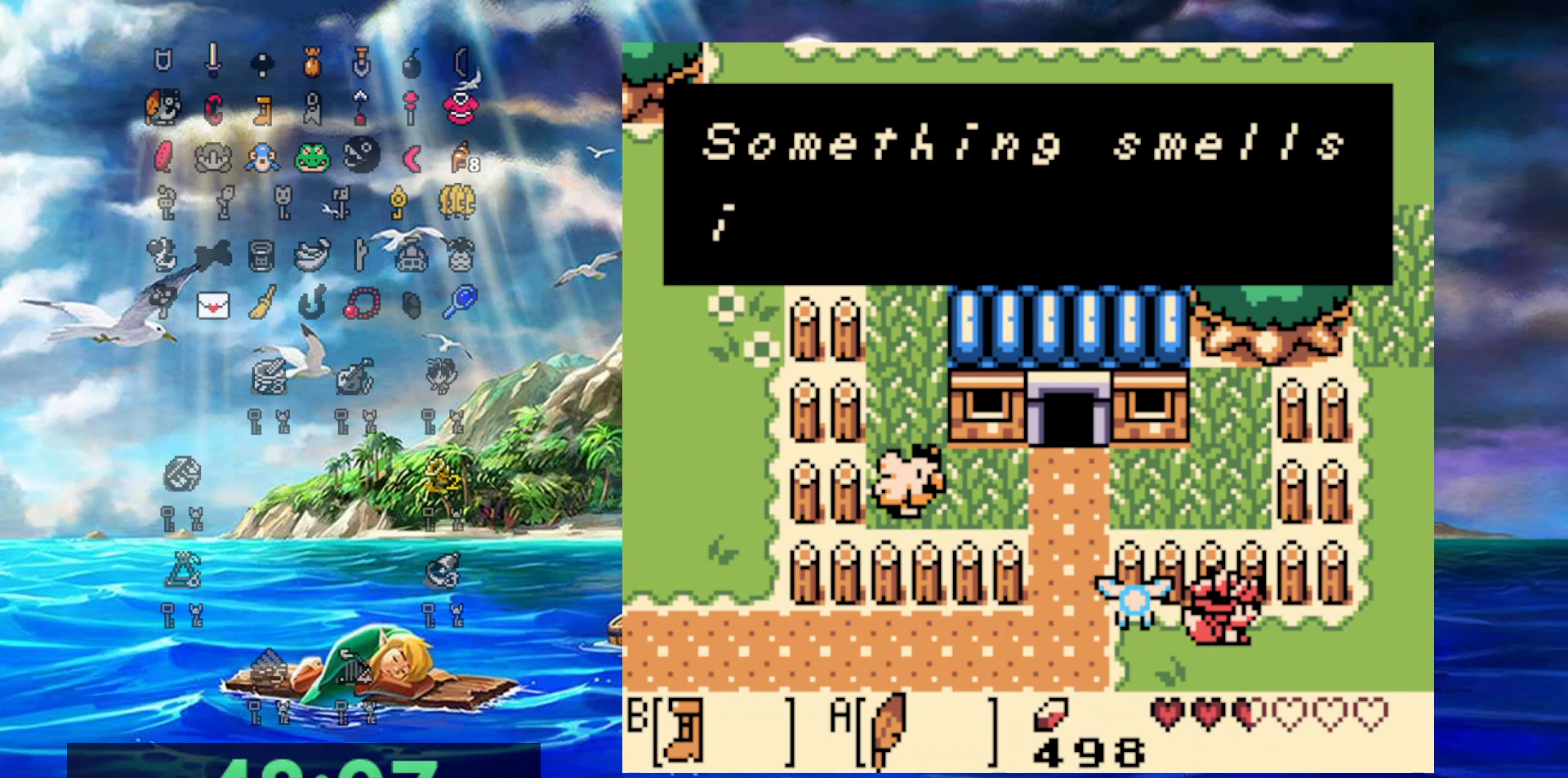
{"buttons": ["B", "DPAD_RIGHT"], "events": [[83, "A", "up"], [333, "A", "down"], [500, "A", "up"]]}
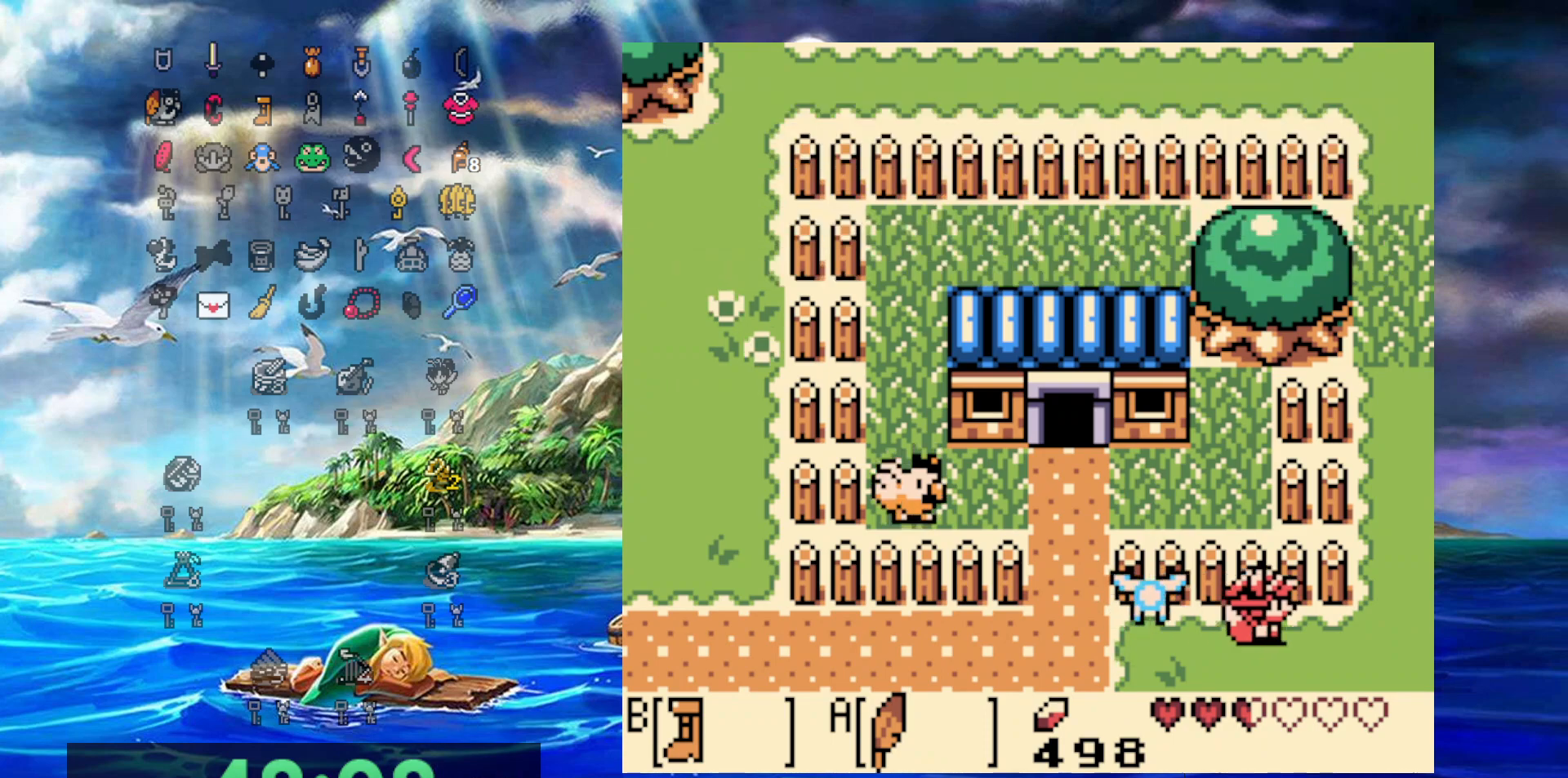
{"buttons": ["B", "DPAD_RIGHT"], "events": []}
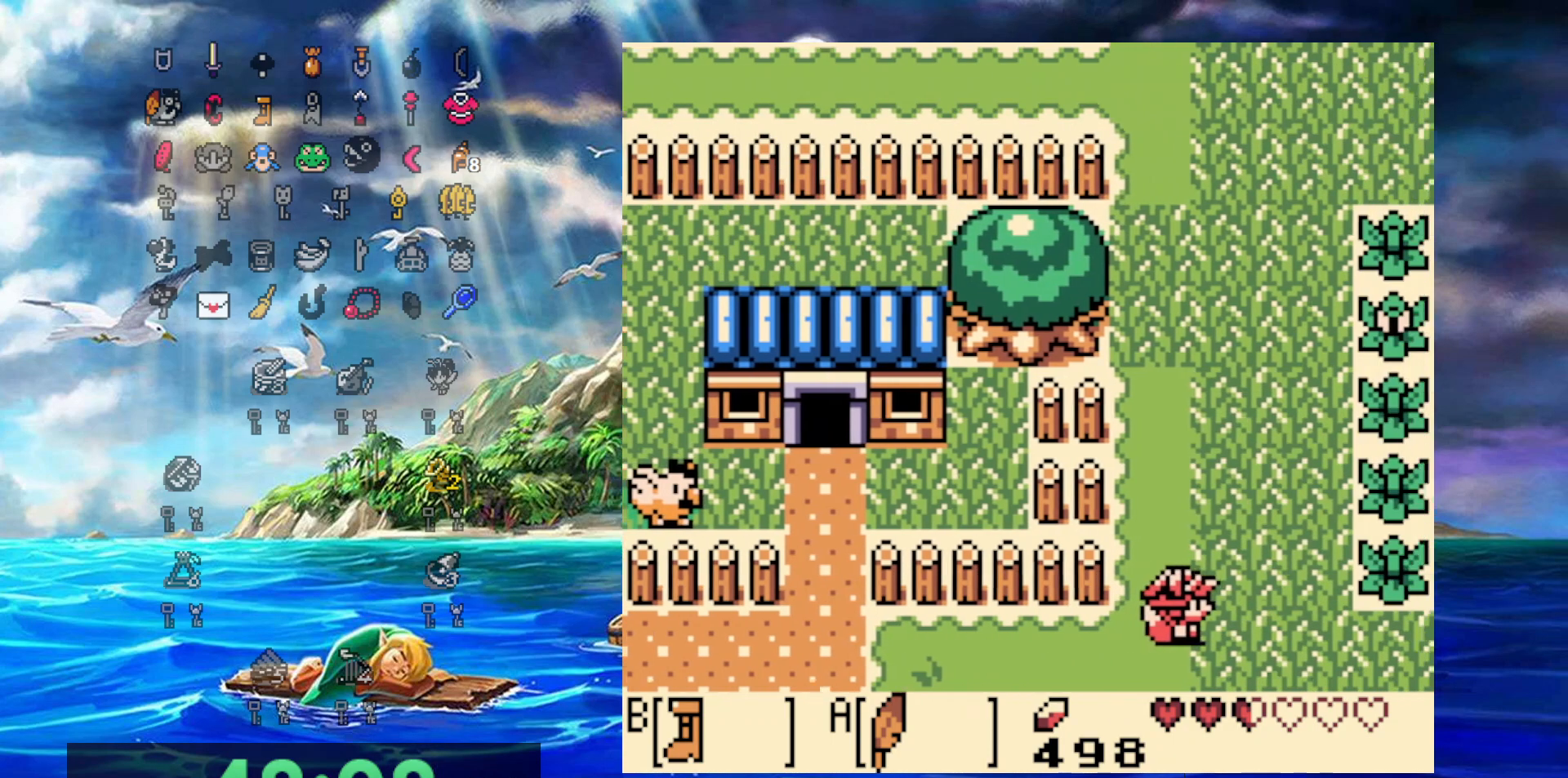
{"buttons": ["B", "DPAD_UP"], "events": [[33, "DPAD_UP", "down"], [67, "DPAD_RIGHT", "up"]]}
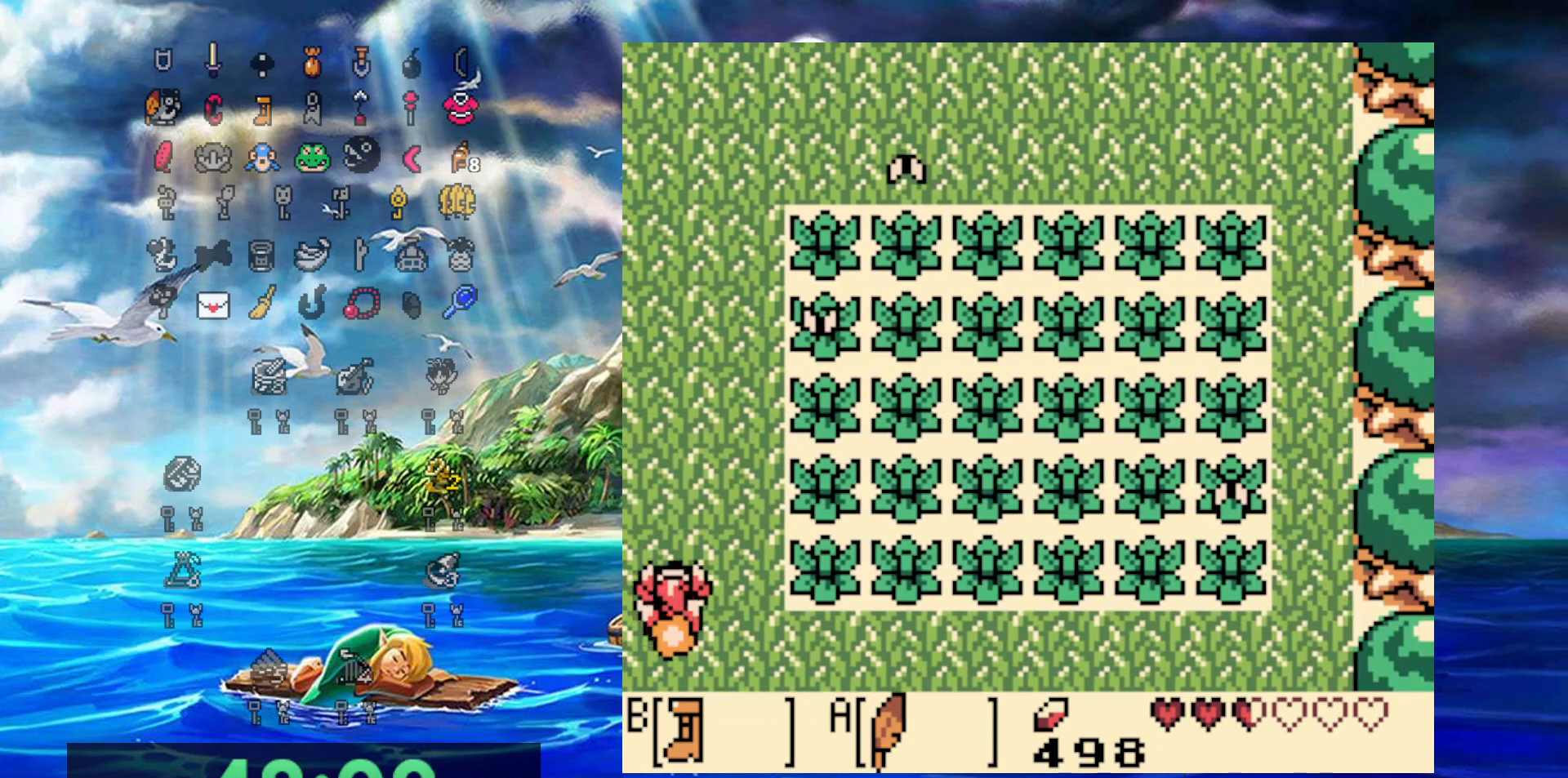
{"buttons": ["B", "DPAD_UP"], "events": []}
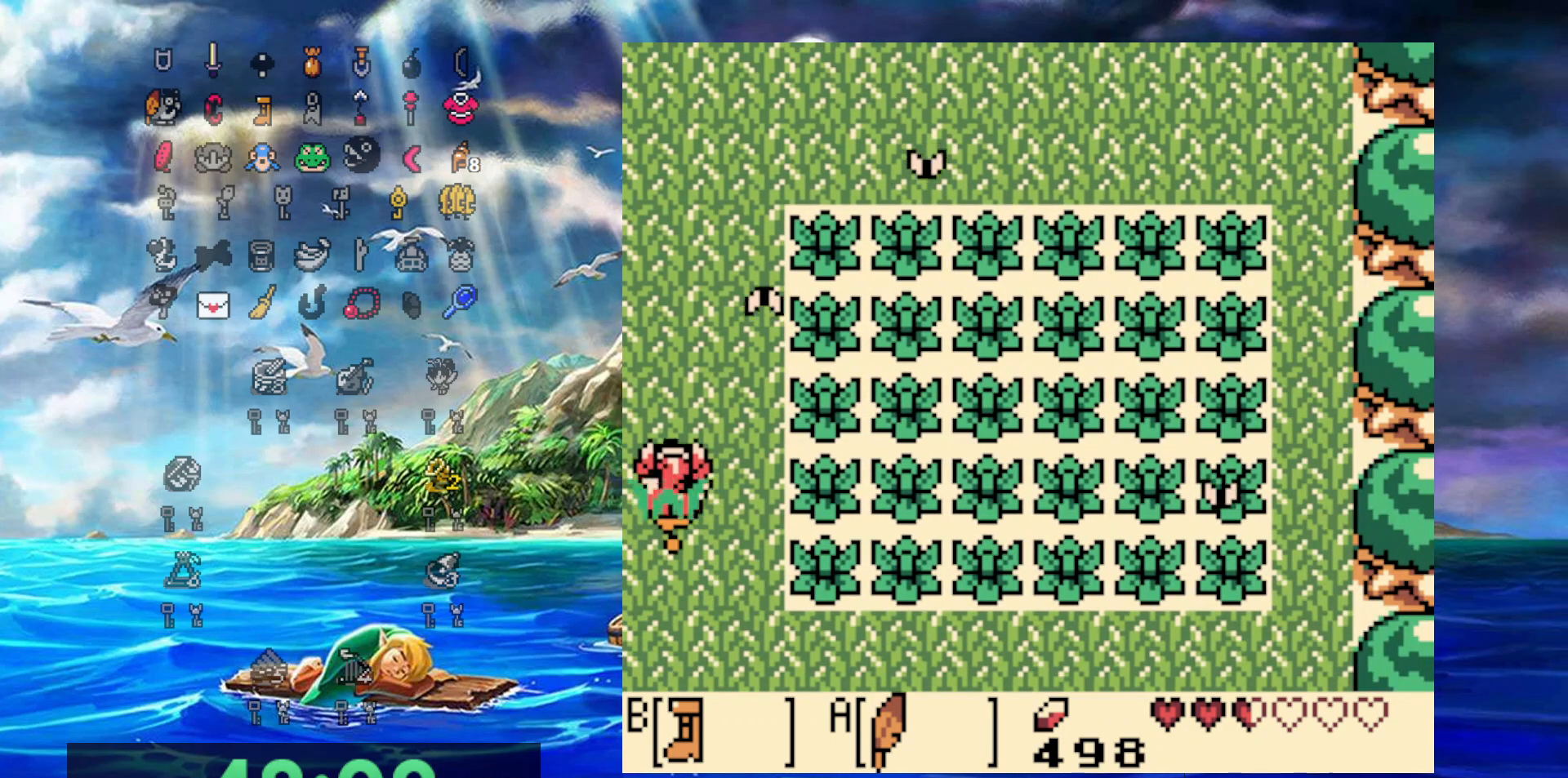
{"buttons": ["B", "DPAD_UP"], "events": []}
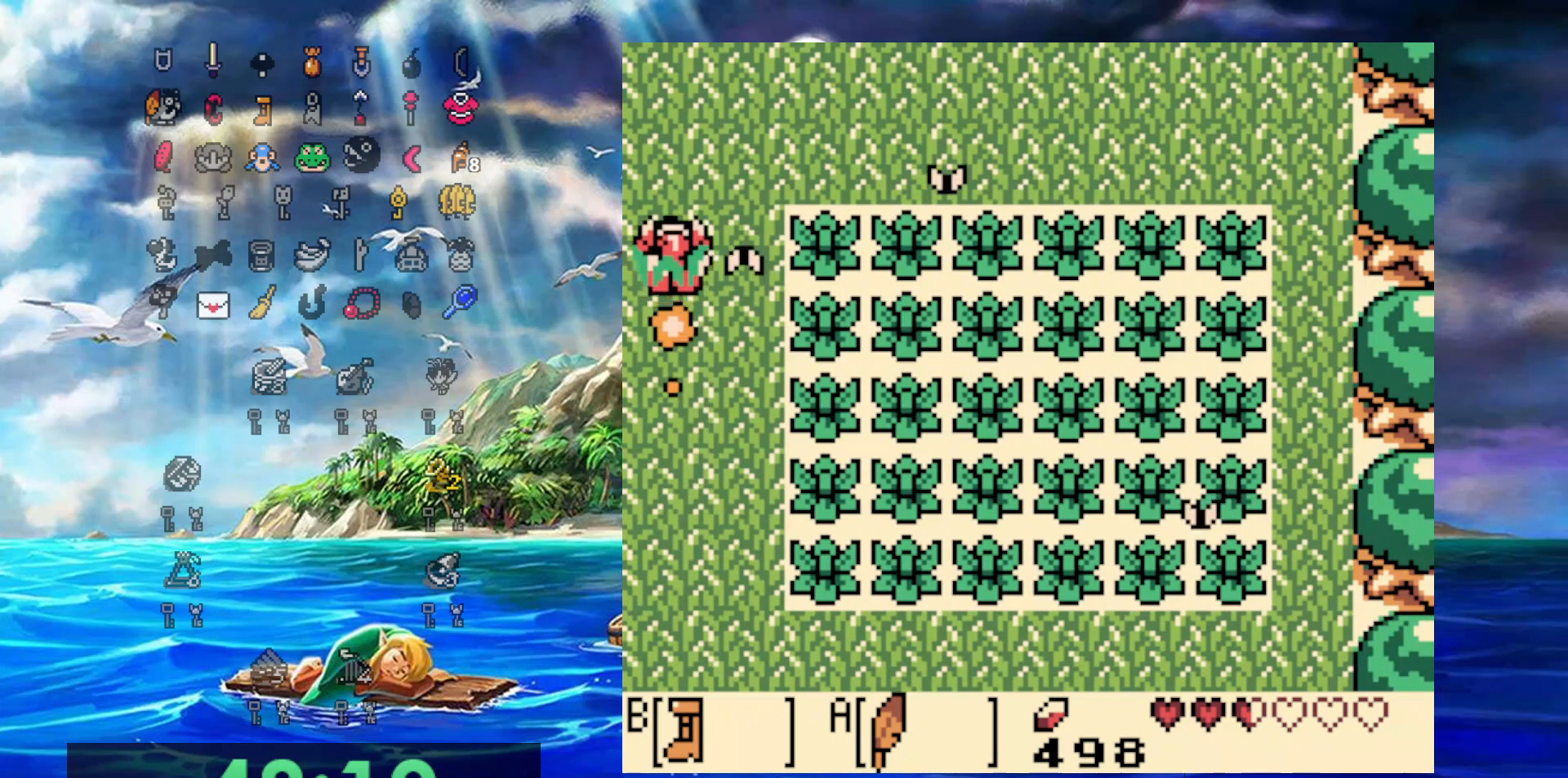
{"buttons": ["B", "DPAD_UP"], "events": []}
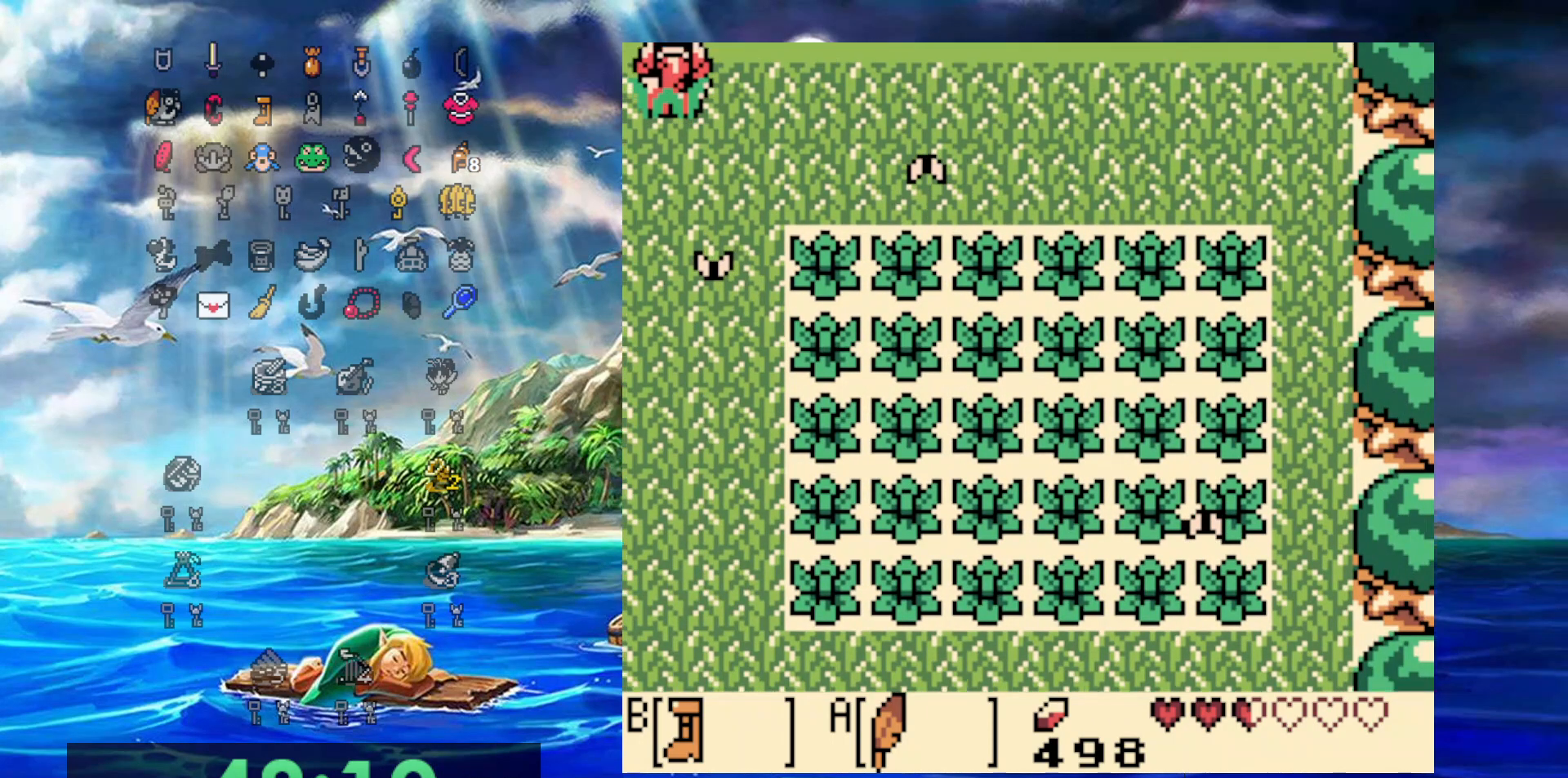
{"buttons": ["B", "DPAD_UP"], "events": []}
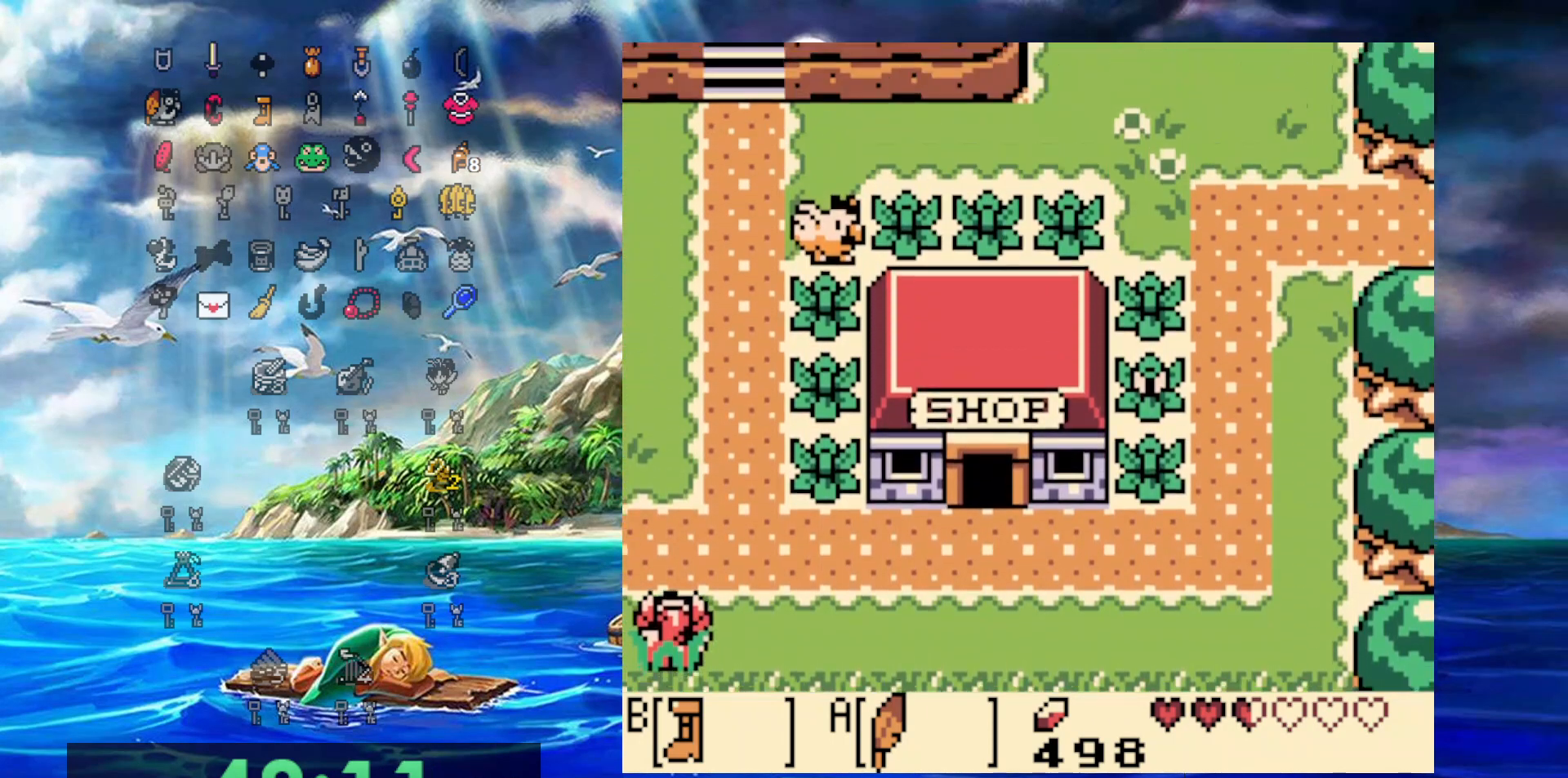
{"buttons": ["B", "DPAD_RIGHT"], "events": [[300, "DPAD_RIGHT", "down"], [333, "DPAD_UP", "up"]]}
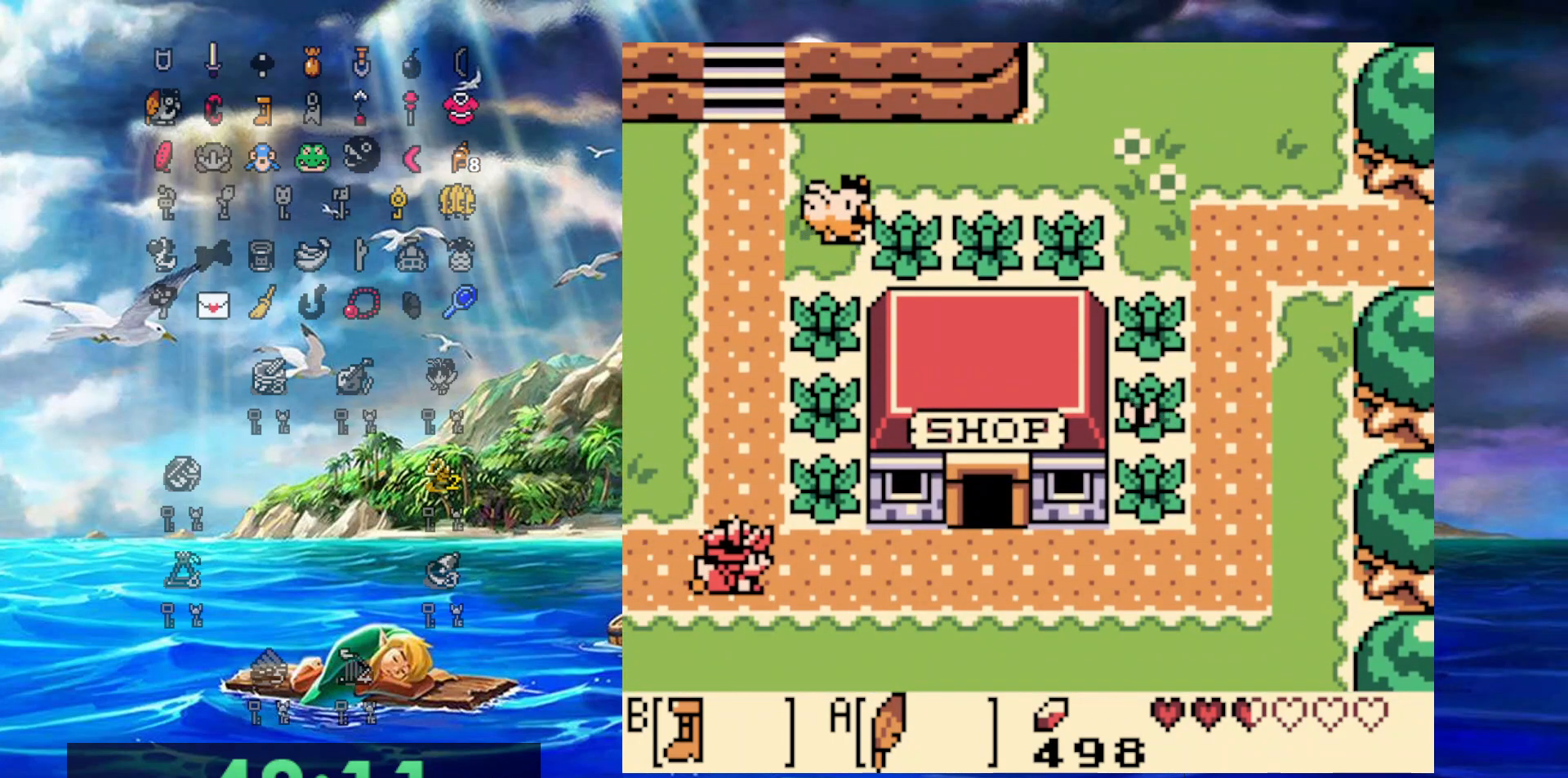
{"buttons": ["B", "DPAD_RIGHT"], "events": []}